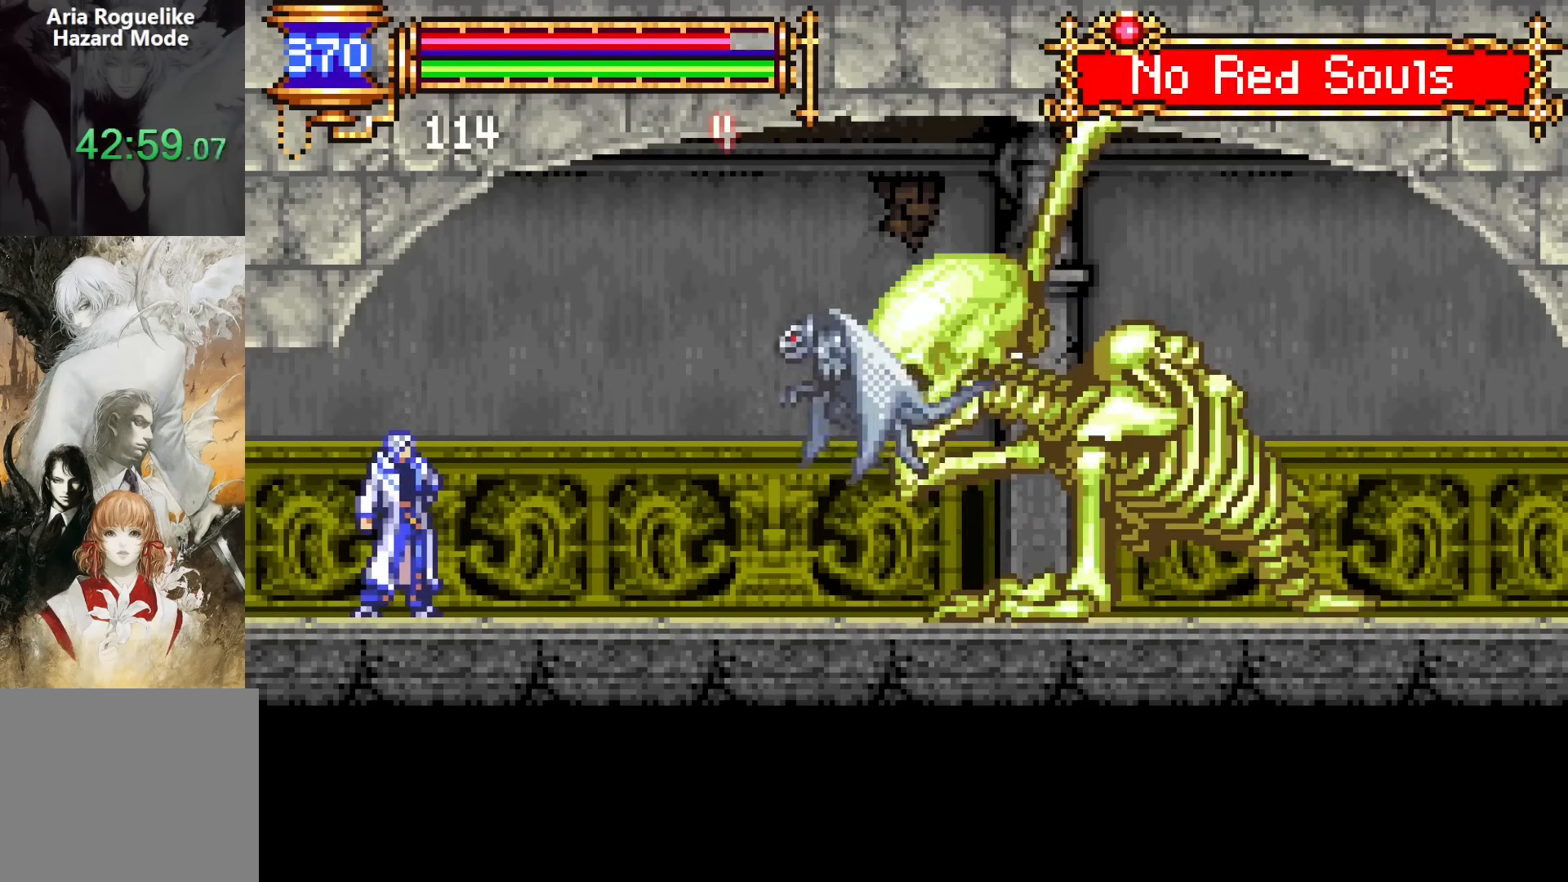
Gameplay with a controller (PlayStation layout); each line is a JSON object with the inputs held at the frame after it. "events" lists button and stick changes between this image and that frame as [ms after this image, input, new state], when the widget could be followed in between. Not read: L1 L3 R1 R3 left_stick right_stick.
{"buttons": ["CROSS", "SQUARE"], "events": [[283, "DPAD_RIGHT", "down"], [317, "CROSS", "down"], [367, "SQUARE", "down"], [467, "DPAD_RIGHT", "up"]]}
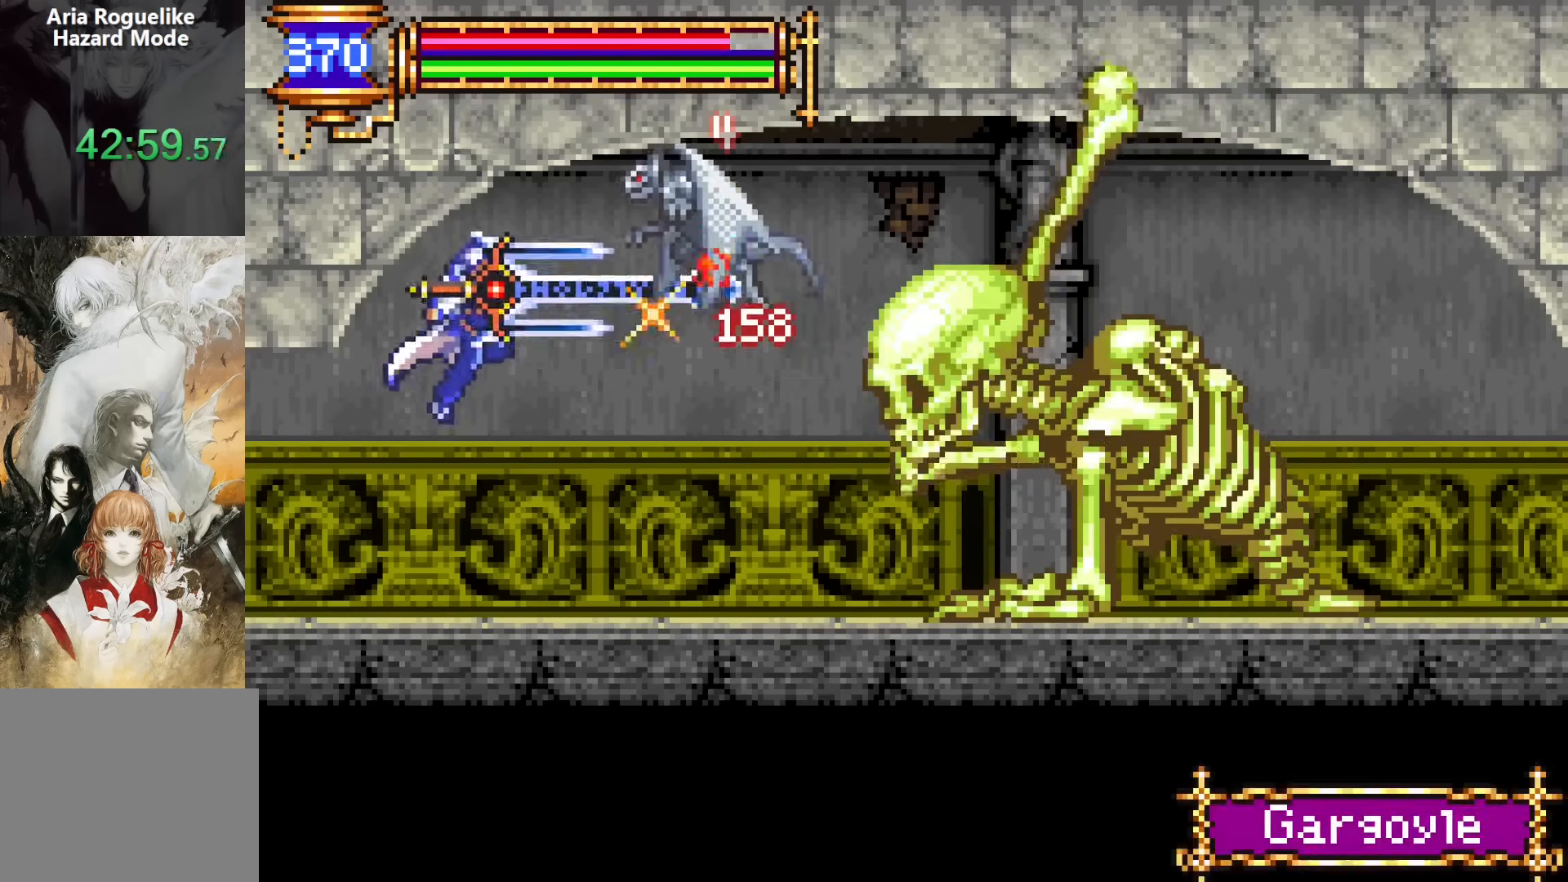
{"buttons": ["DPAD_LEFT"], "events": [[17, "DPAD_LEFT", "down"], [217, "CROSS", "up"], [217, "SQUARE", "up"]]}
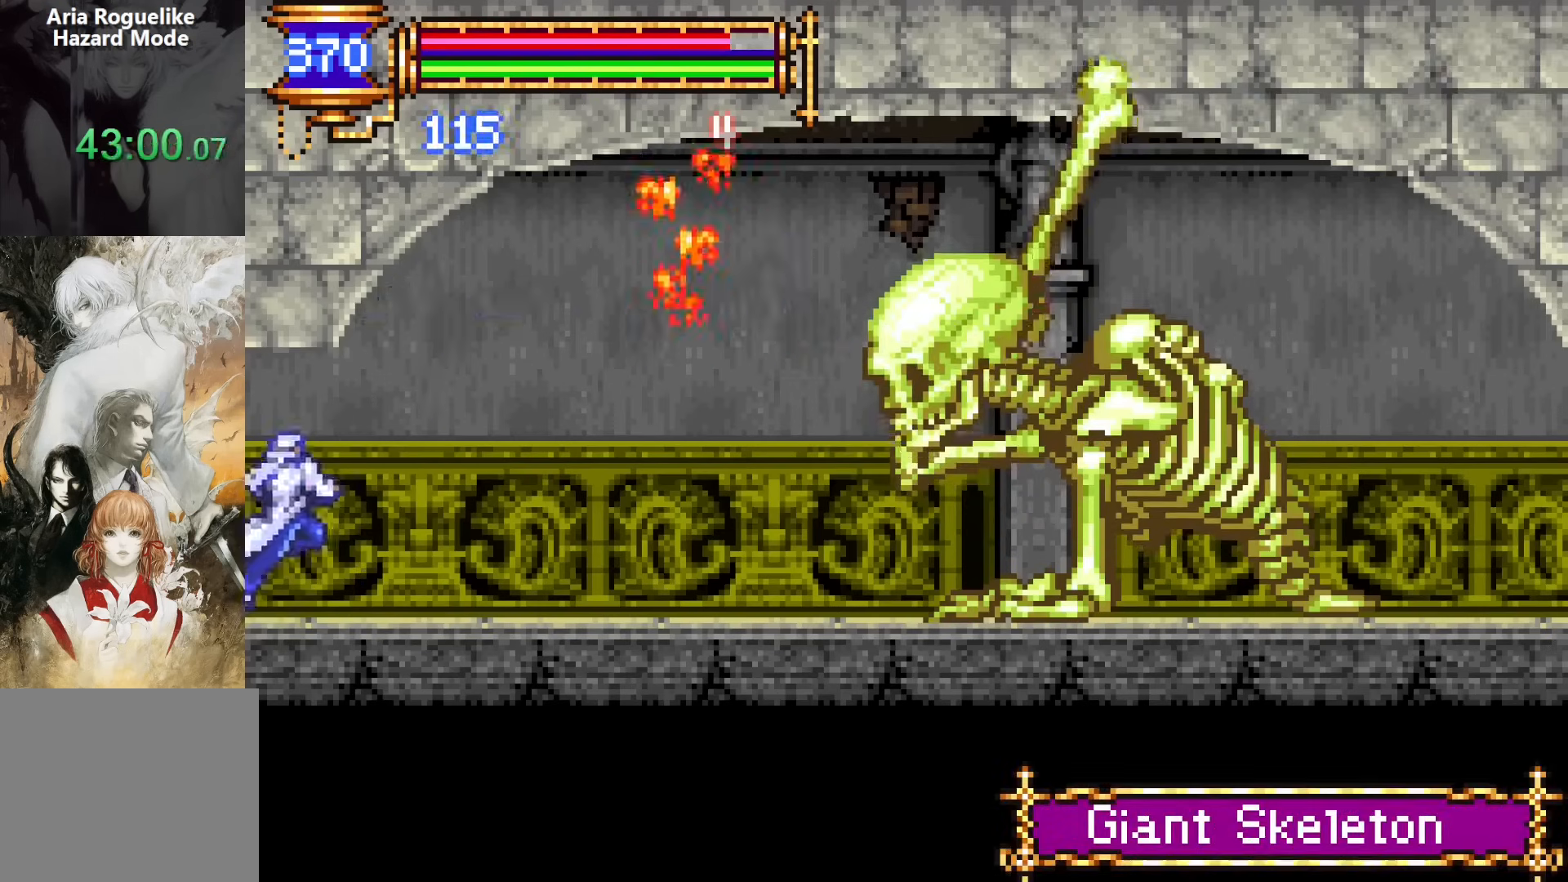
{"buttons": ["DPAD_LEFT"], "events": []}
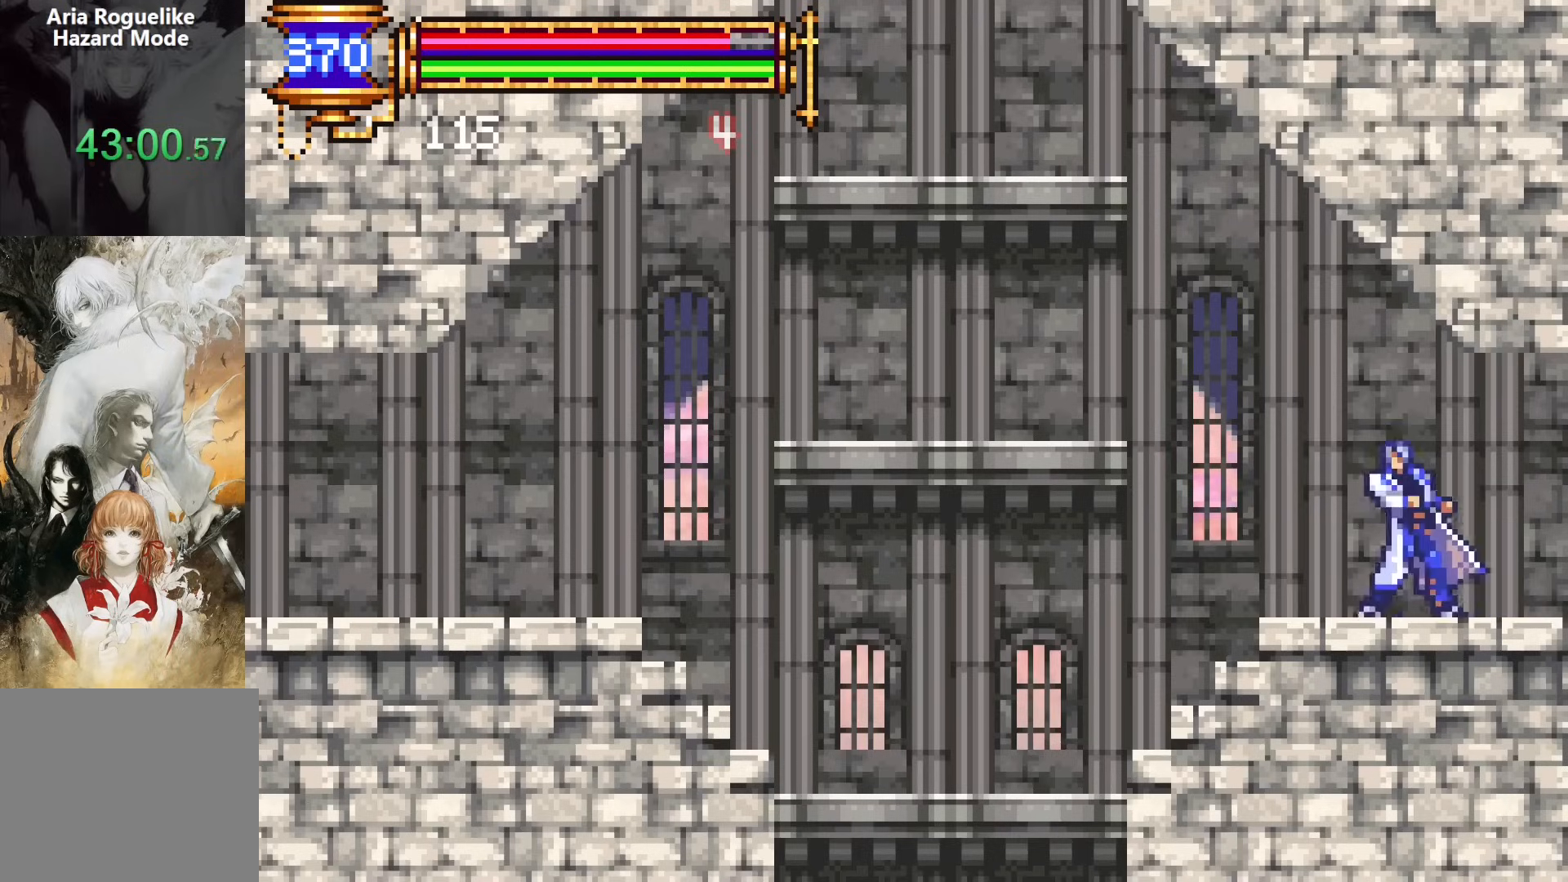
{"buttons": ["CROSS", "DPAD_UP", "DPAD_LEFT"], "events": [[450, "CROSS", "down"], [500, "DPAD_UP", "down"]]}
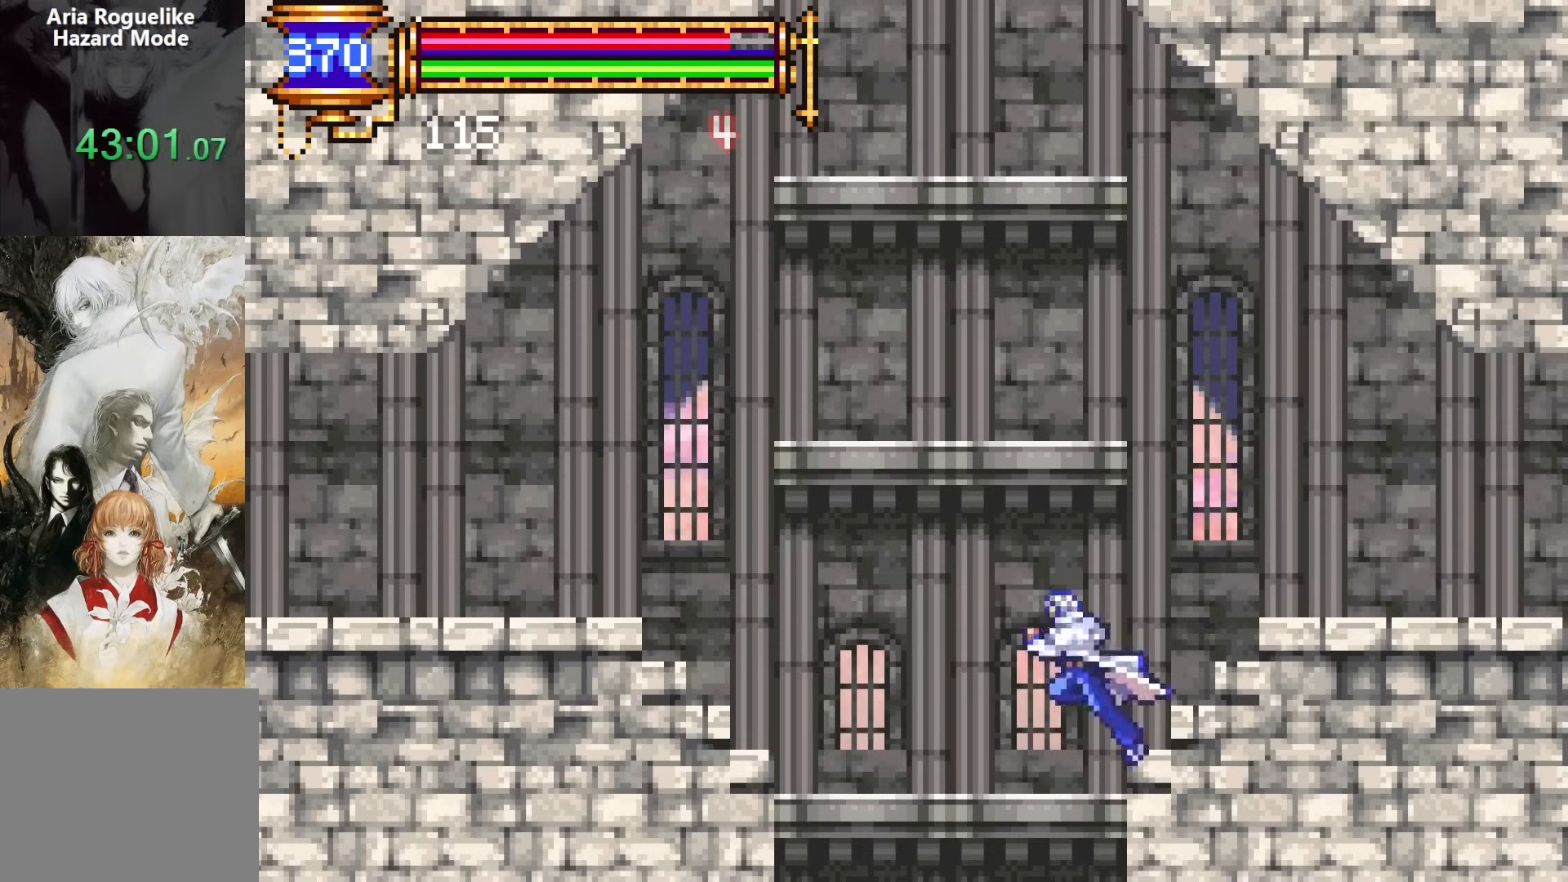
{"buttons": [], "events": [[33, "CROSS", "up"], [333, "DPAD_LEFT", "up"], [383, "DPAD_UP", "up"]]}
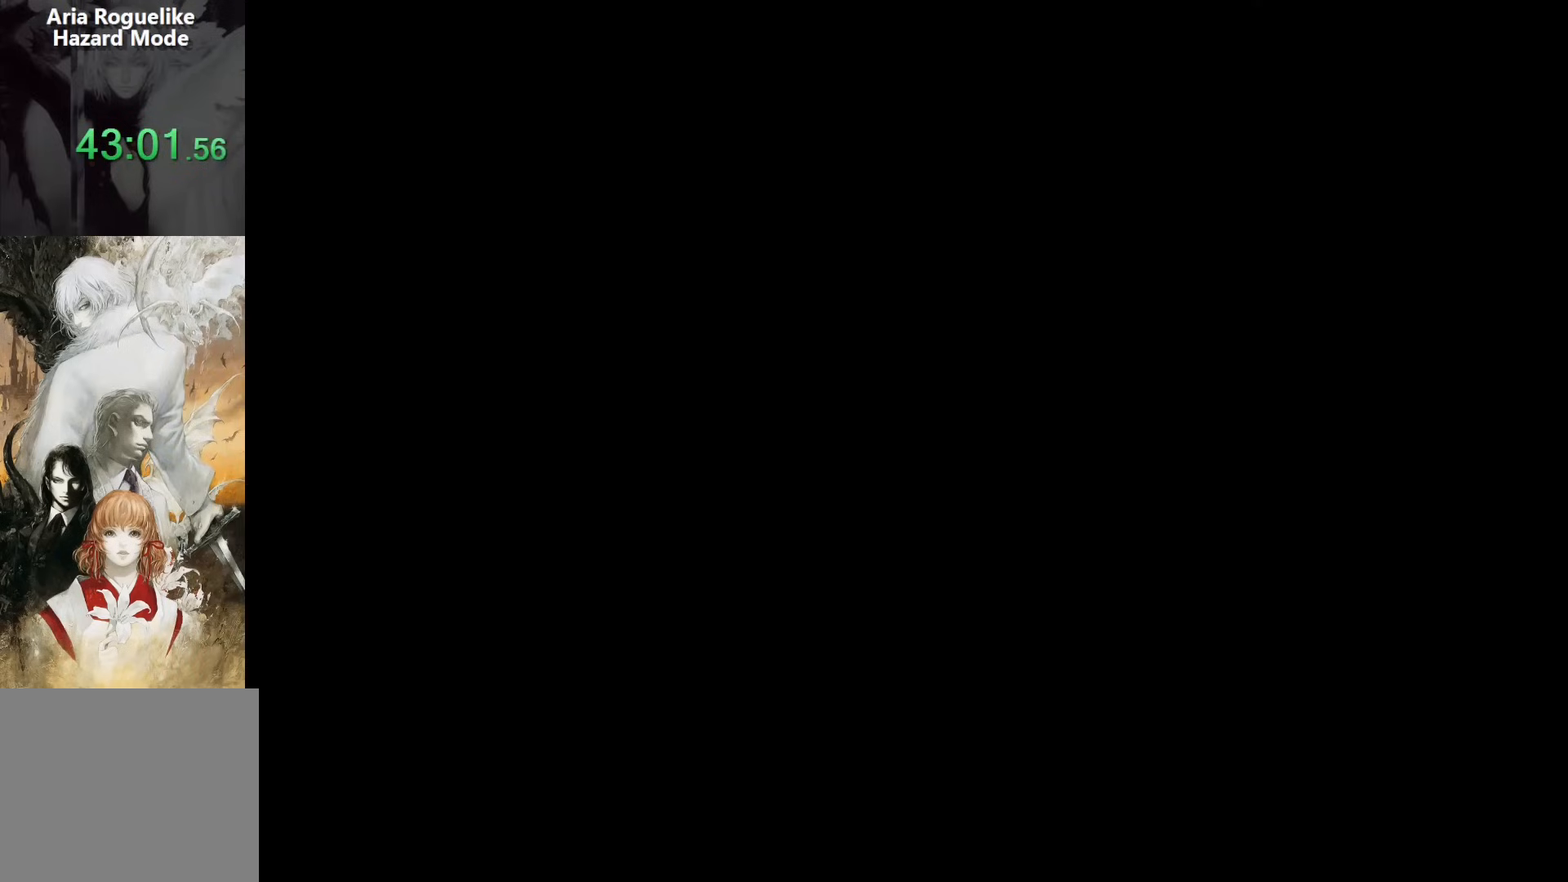
{"buttons": [], "events": []}
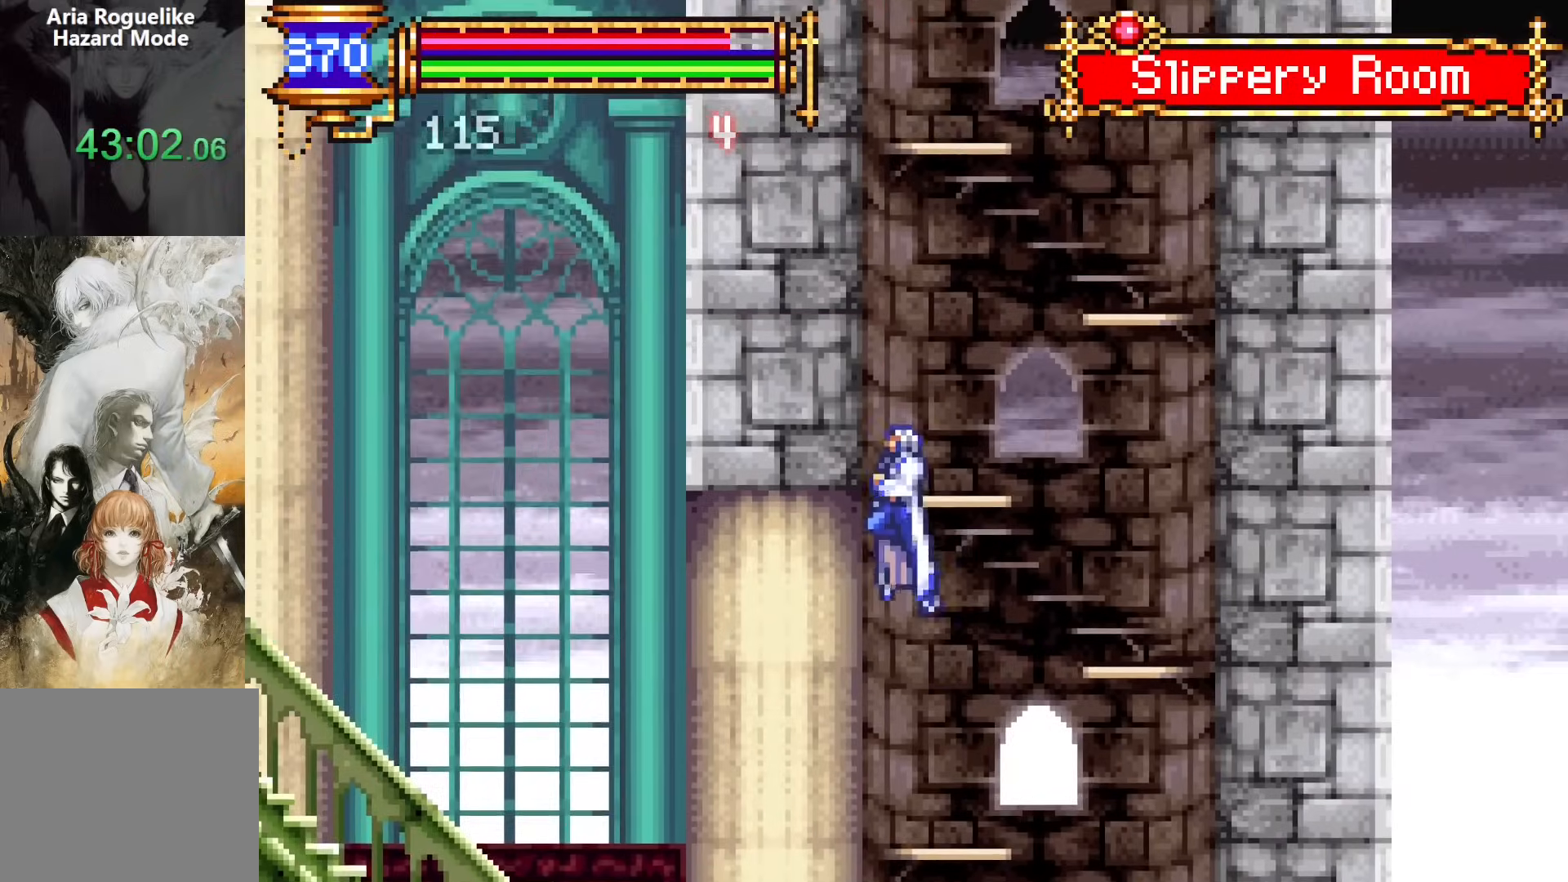
{"buttons": ["DPAD_UP", "DPAD_LEFT"], "events": [[183, "DPAD_RIGHT", "down"], [183, "DPAD_UP", "down"], [217, "CROSS", "down"], [267, "CROSS", "up"], [283, "DPAD_RIGHT", "up"], [317, "DPAD_LEFT", "down"]]}
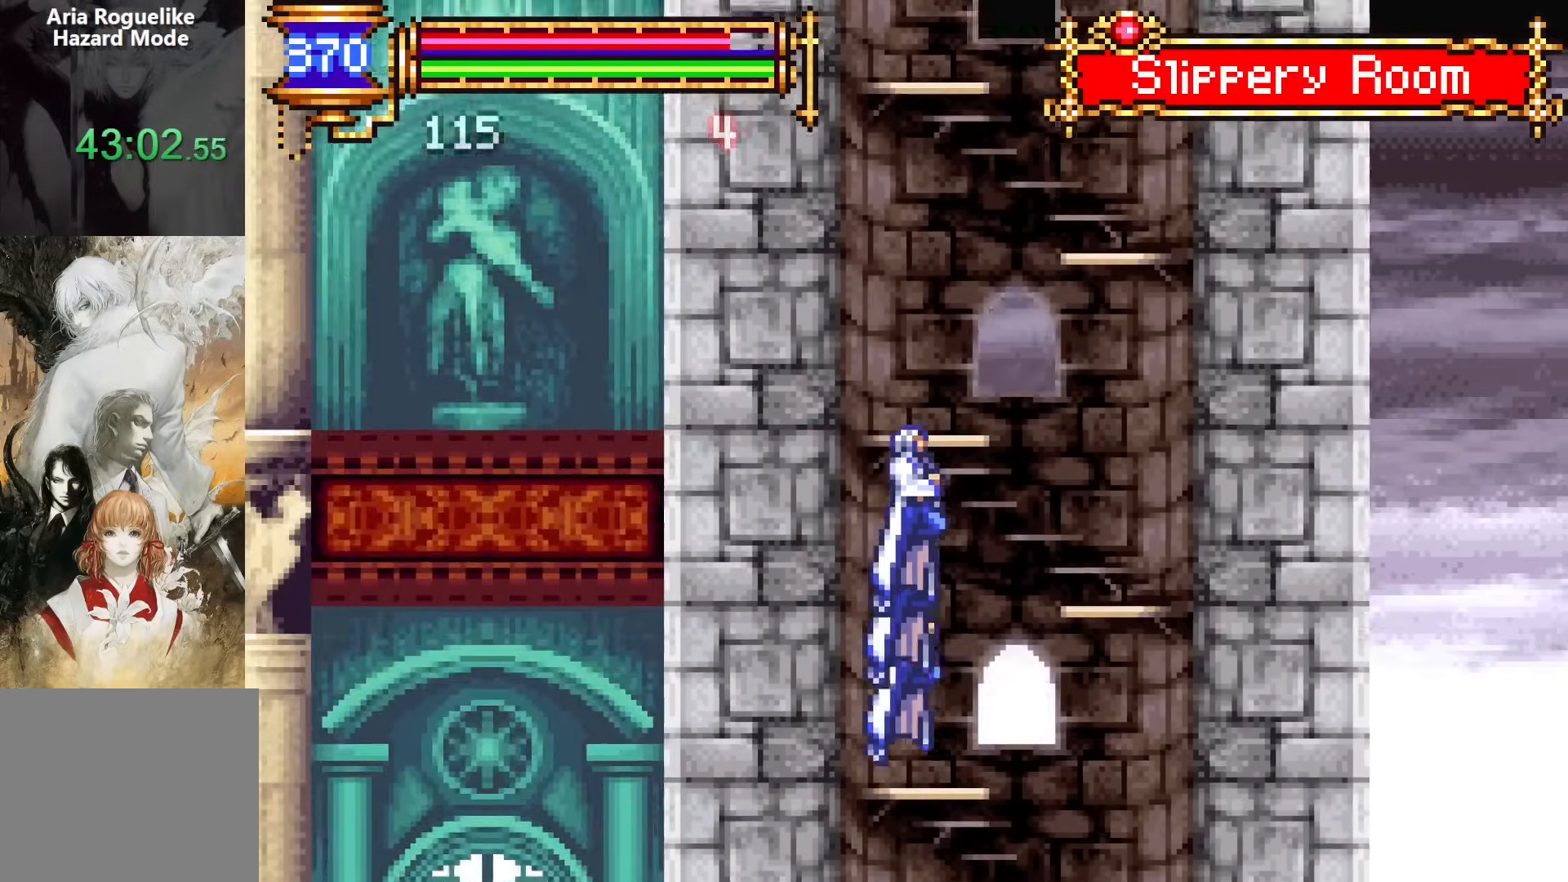
{"buttons": [], "events": [[50, "DPAD_UP", "up"], [83, "DPAD_LEFT", "up"]]}
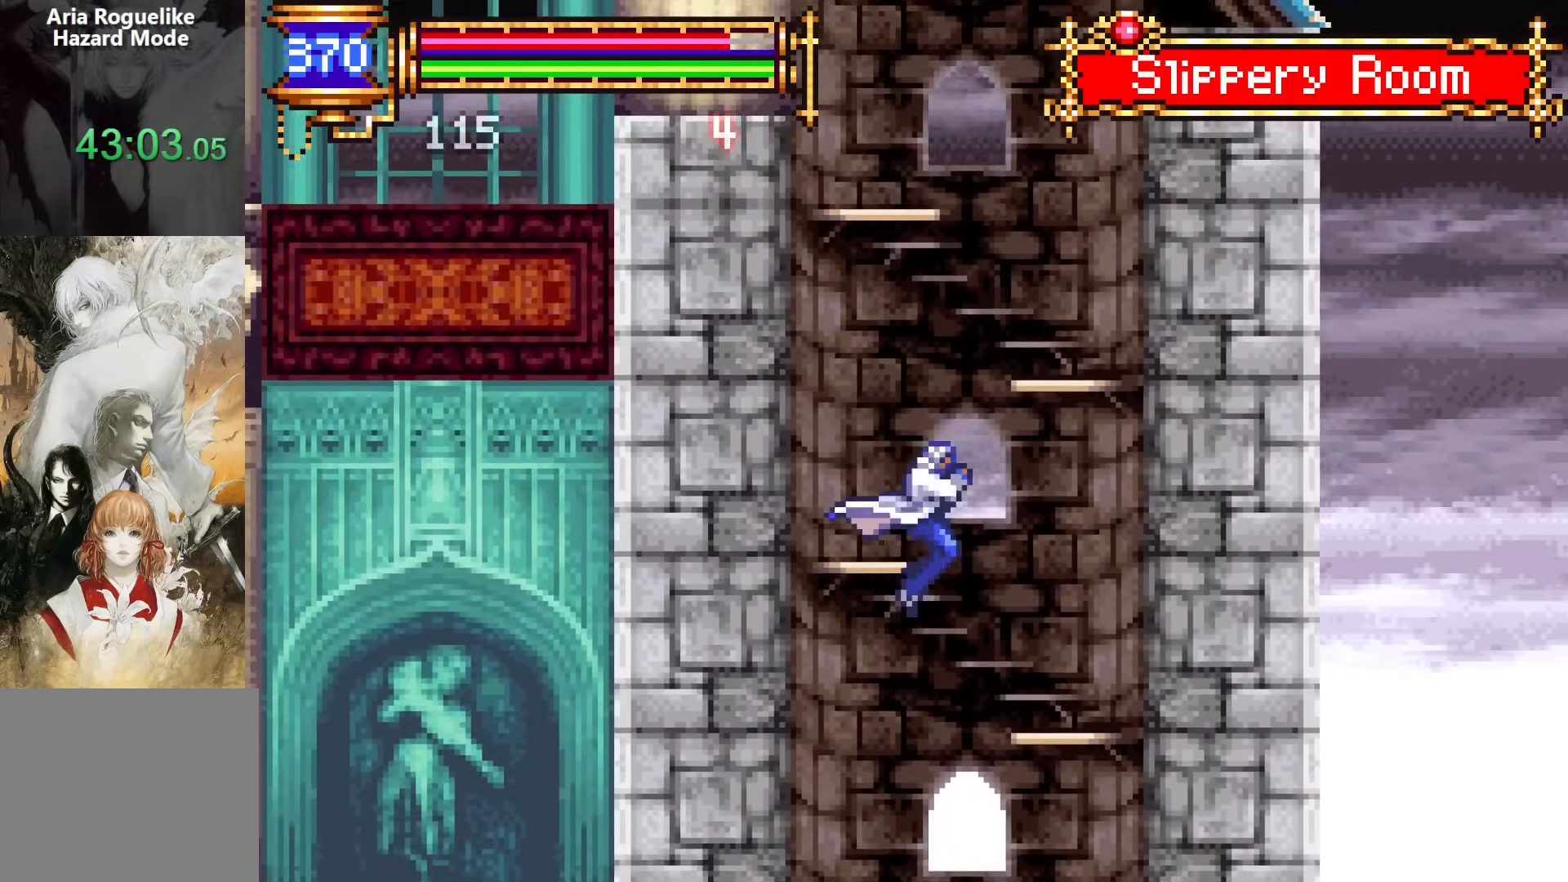
{"buttons": [], "events": [[33, "DPAD_LEFT", "down"], [33, "DPAD_UP", "down"], [67, "CROSS", "down"], [117, "CROSS", "up"], [417, "DPAD_UP", "up"], [467, "DPAD_LEFT", "up"]]}
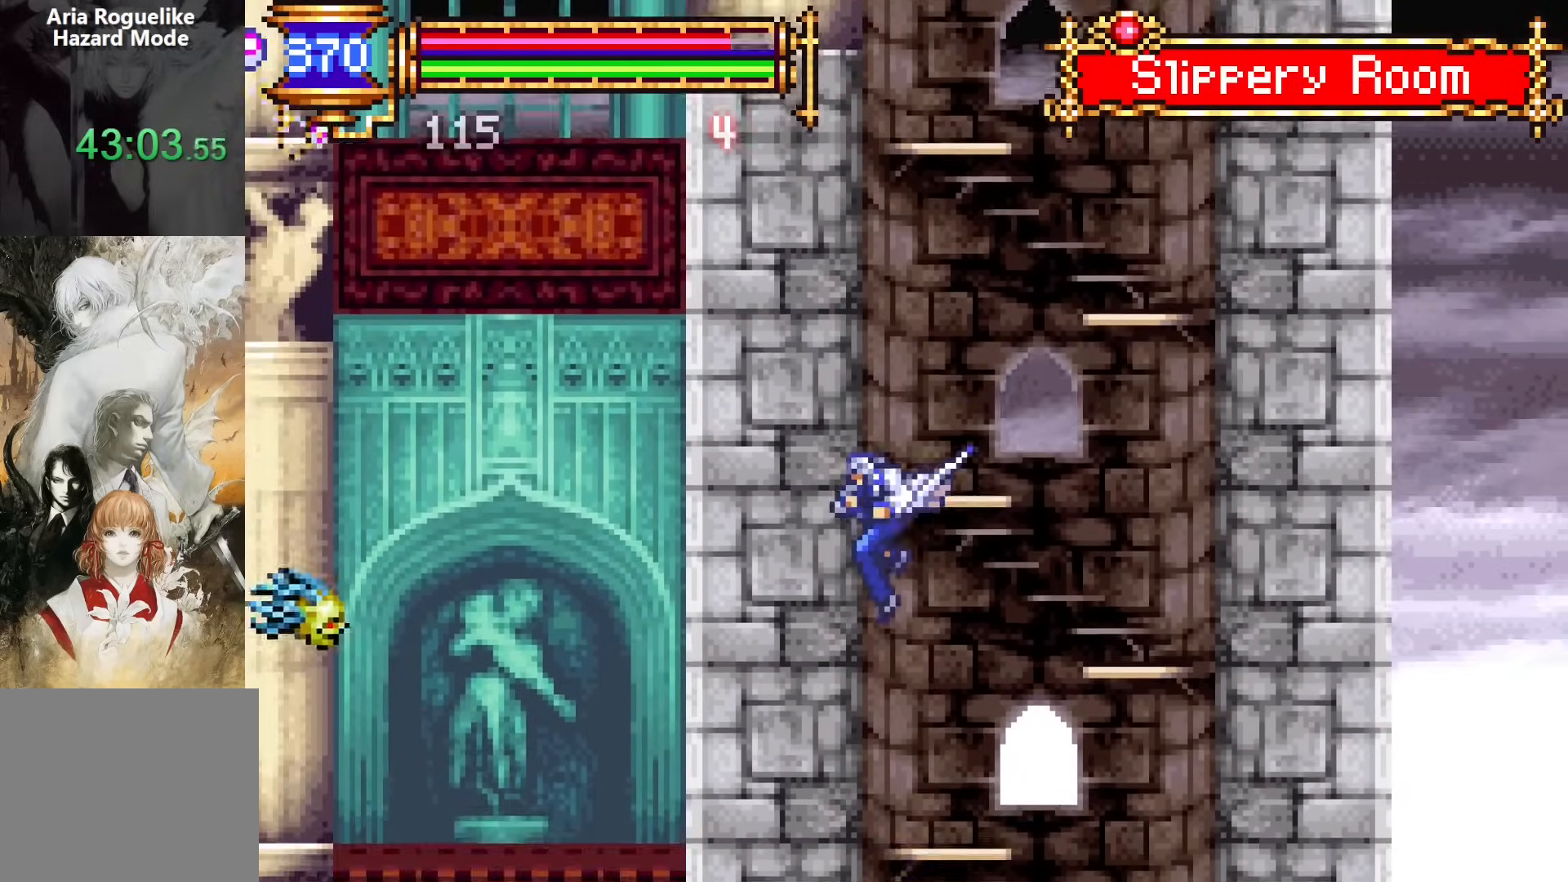
{"buttons": [], "events": [[17, "CROSS", "down"], [50, "DPAD_UP", "down"], [100, "DPAD_LEFT", "down"], [167, "CROSS", "up"], [333, "DPAD_UP", "up"], [367, "DPAD_LEFT", "up"]]}
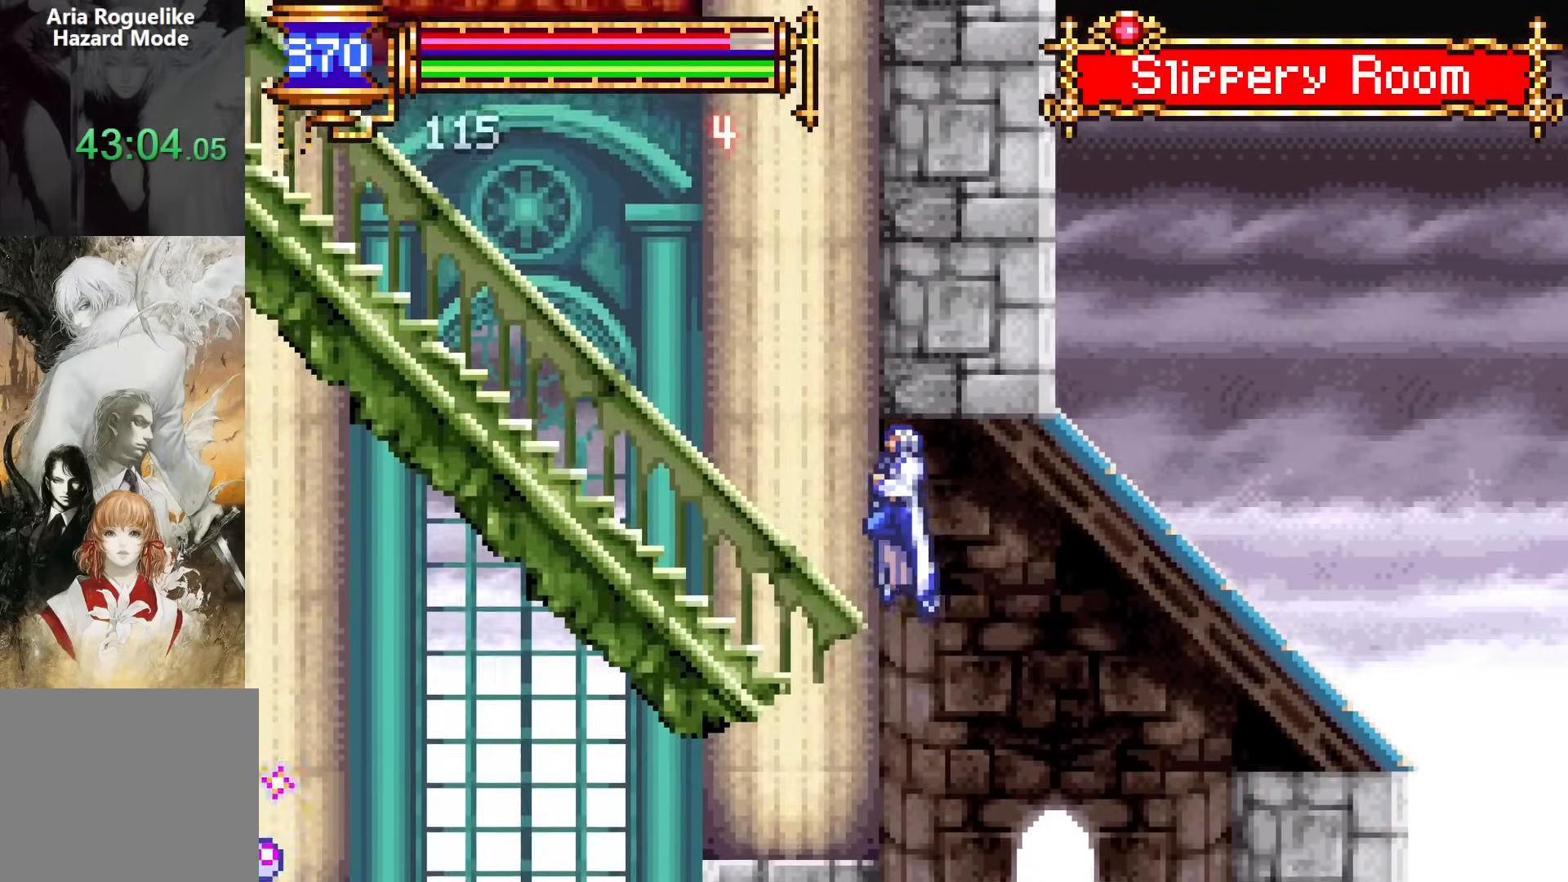
{"buttons": ["CROSS", "DPAD_DOWN", "DPAD_LEFT"], "events": [[300, "DPAD_LEFT", "down"], [433, "DPAD_DOWN", "down"], [500, "CROSS", "down"]]}
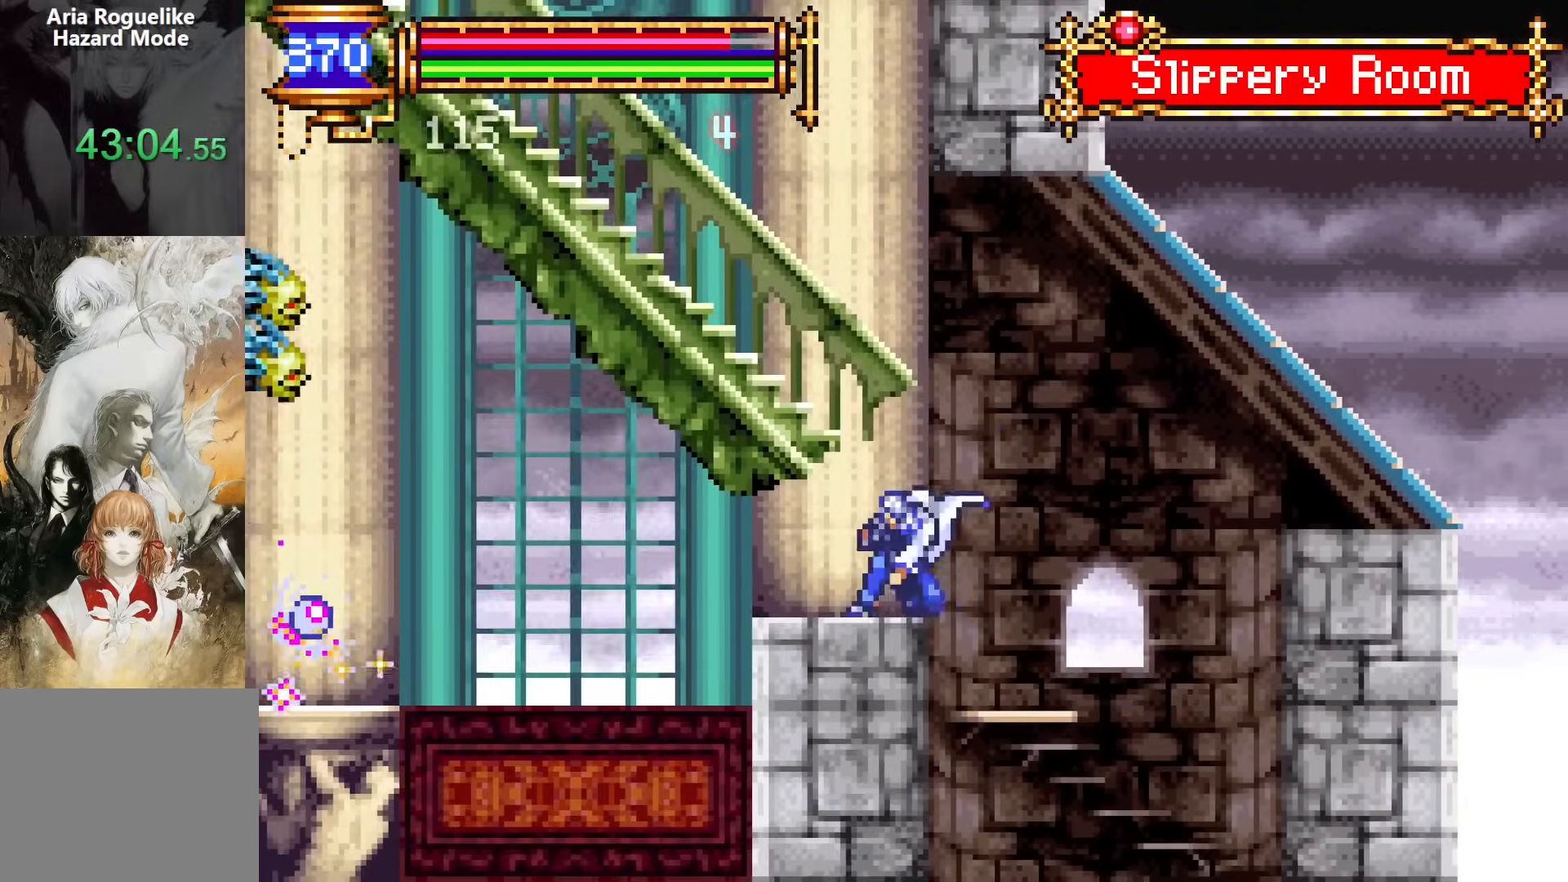
{"buttons": ["CROSS", "SQUARE"], "events": [[150, "DPAD_DOWN", "up"], [183, "CROSS", "up"], [400, "DPAD_LEFT", "up"], [433, "CROSS", "down"], [483, "SQUARE", "down"]]}
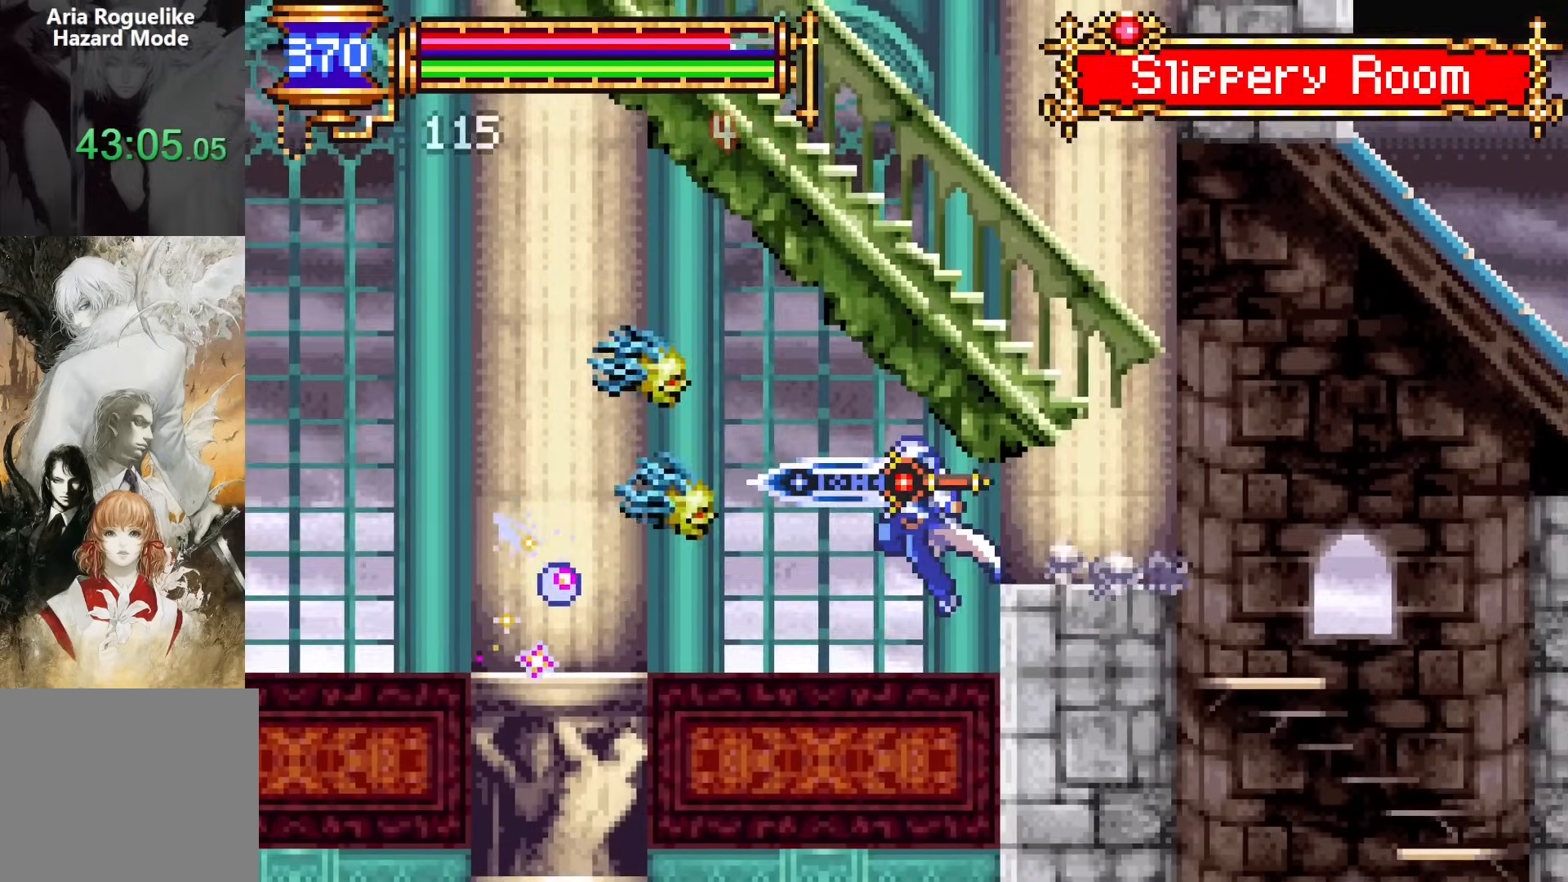
{"buttons": []}
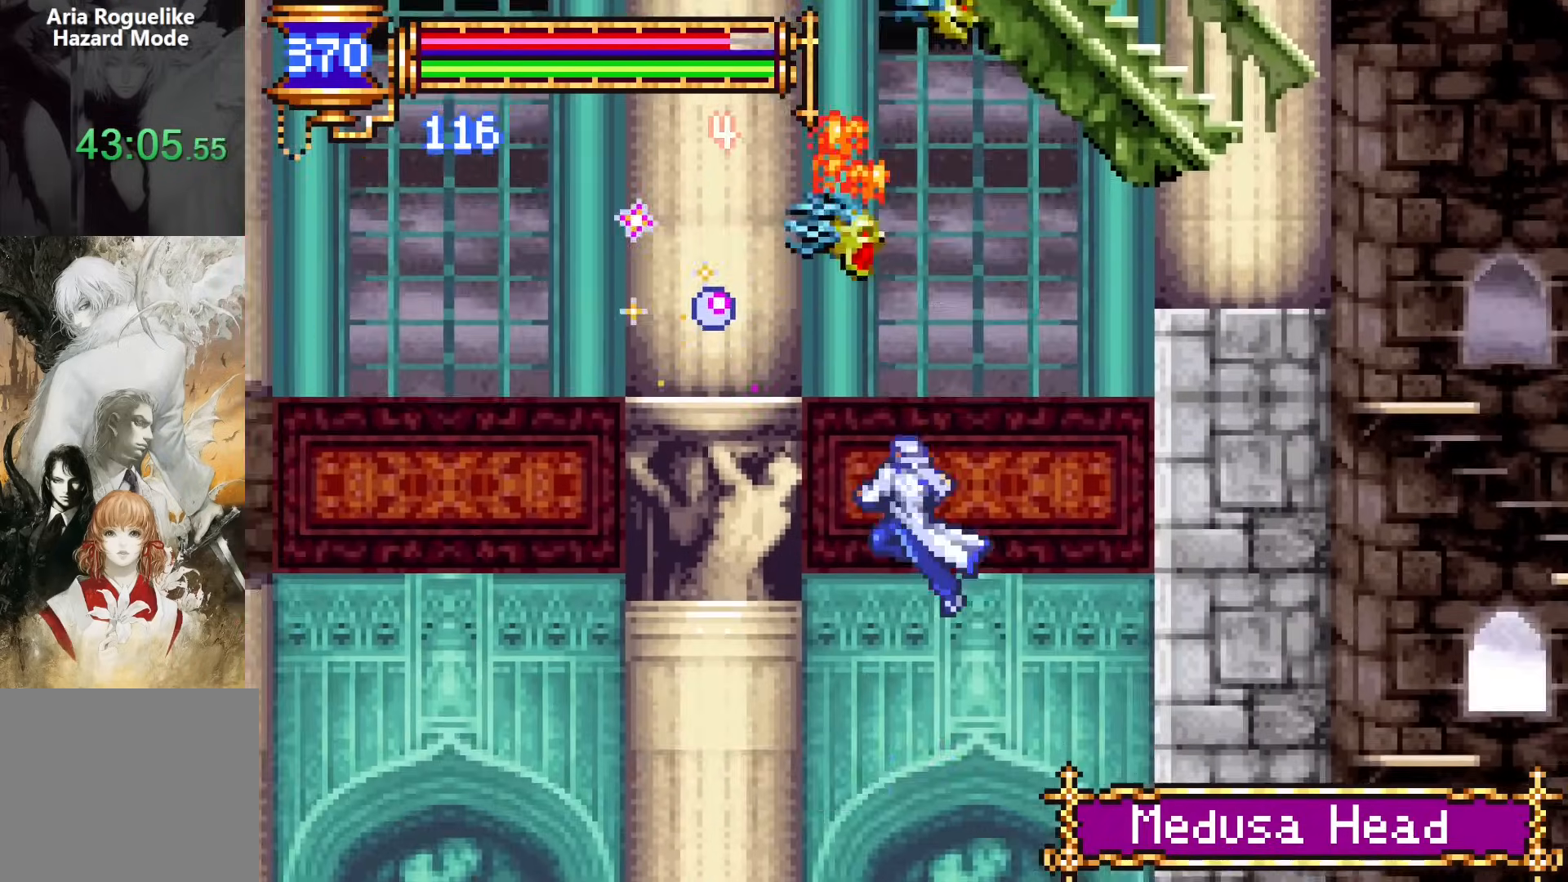
{"buttons": [], "events": [[133, "DPAD_LEFT", "down"], [167, "DPAD_UP", "down"], [383, "DPAD_LEFT", "up"], [400, "DPAD_UP", "up"]]}
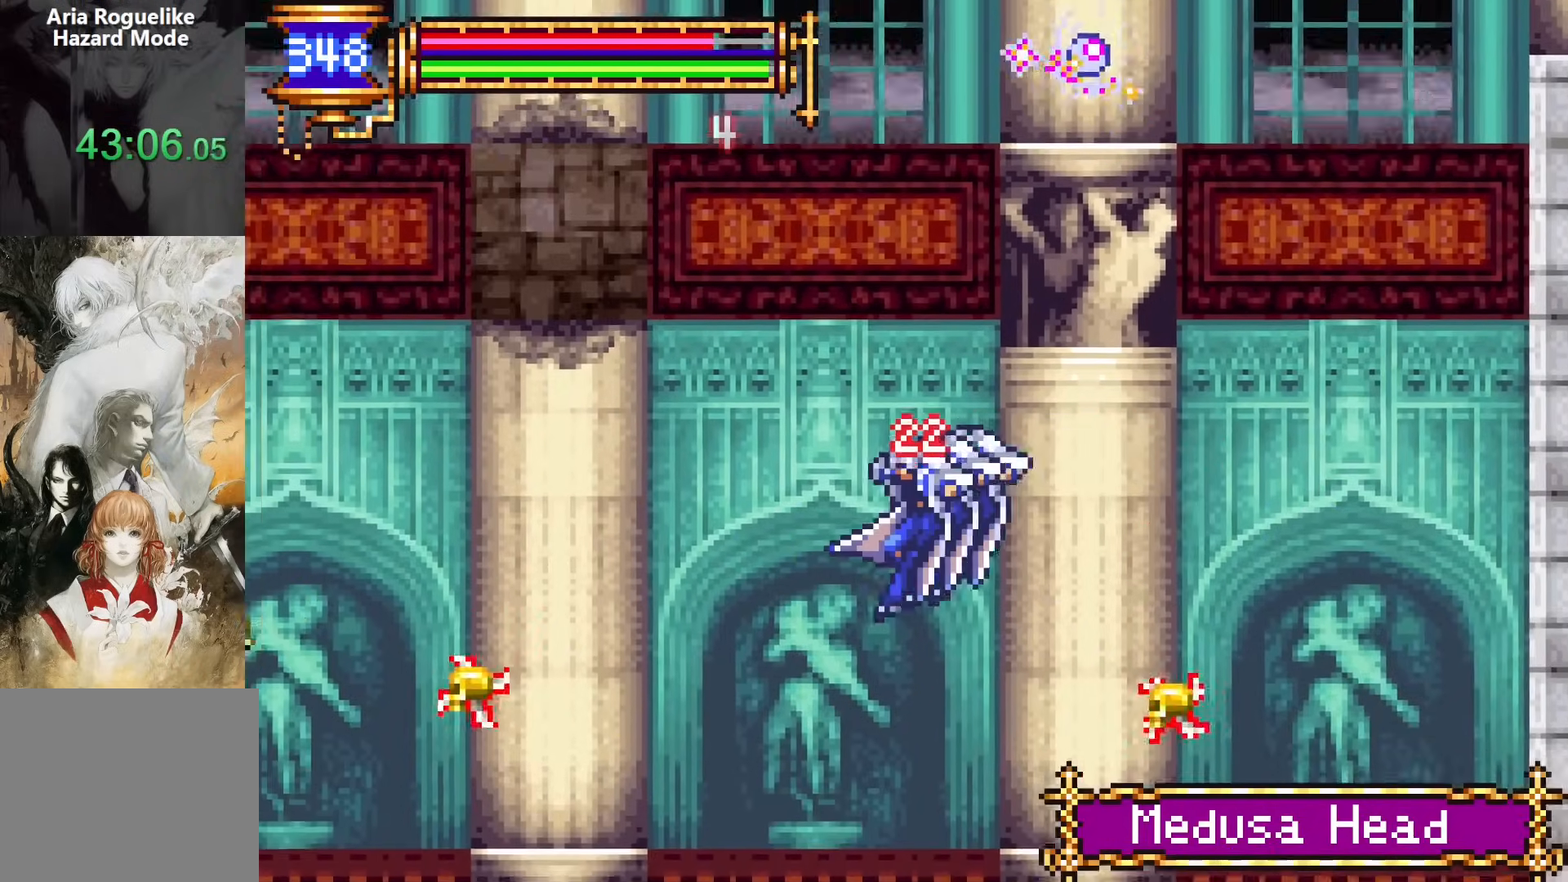
{"buttons": [], "events": [[433, "CROSS", "down"], [483, "CROSS", "up"]]}
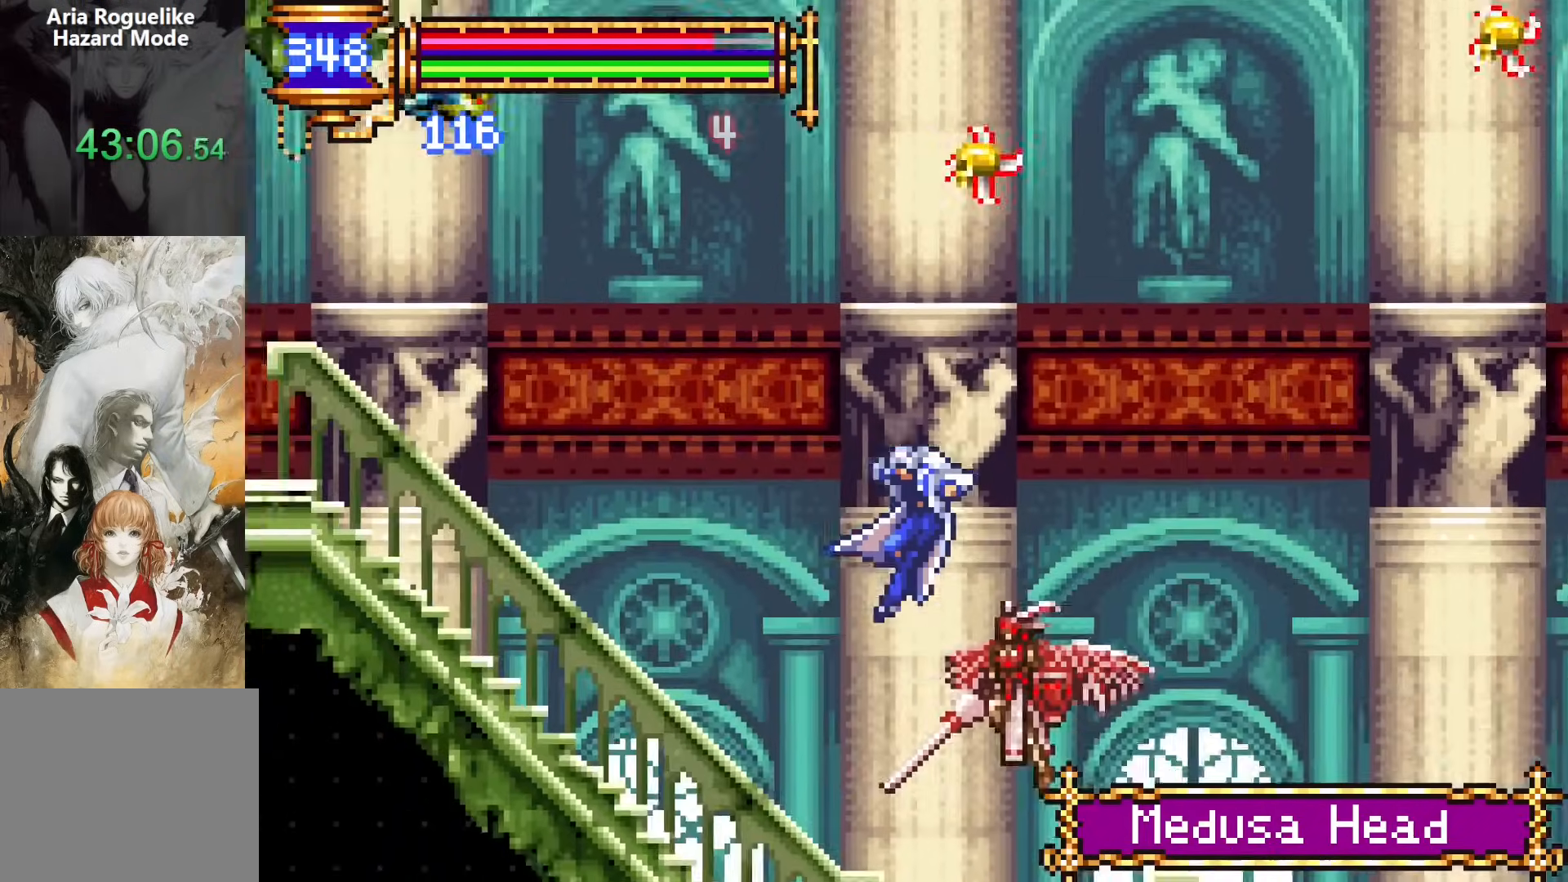
{"buttons": [], "events": [[133, "CROSS", "down"], [283, "CROSS", "up"]]}
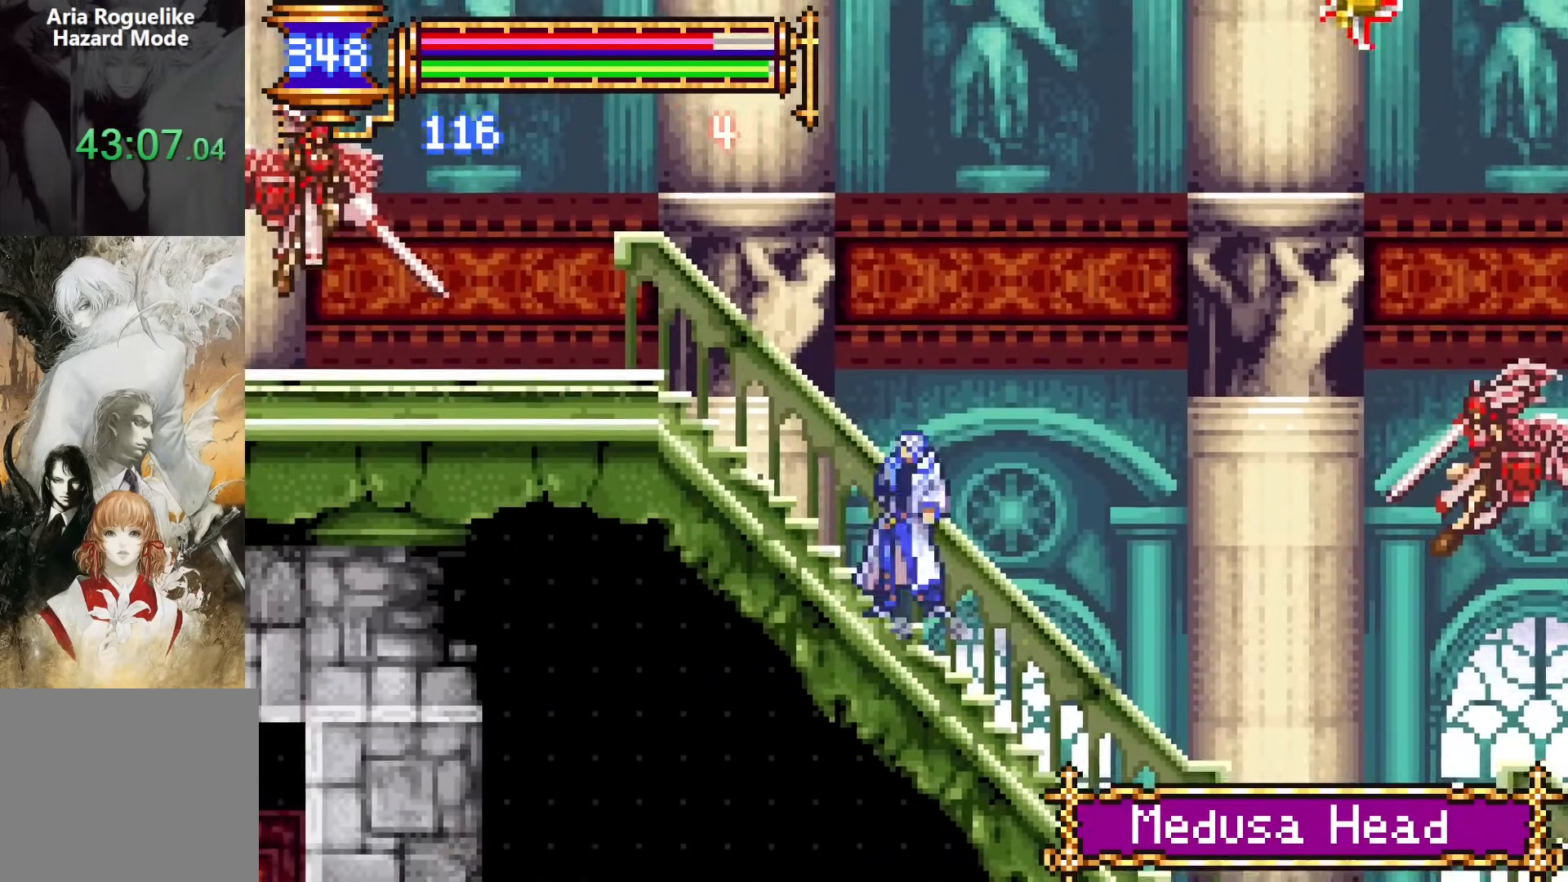
{"buttons": ["CROSS", "DPAD_UP"], "events": [[83, "DPAD_LEFT", "down"], [200, "DPAD_LEFT", "up"], [383, "CROSS", "down"], [433, "DPAD_RIGHT", "down"], [433, "DPAD_UP", "down"], [500, "DPAD_RIGHT", "up"]]}
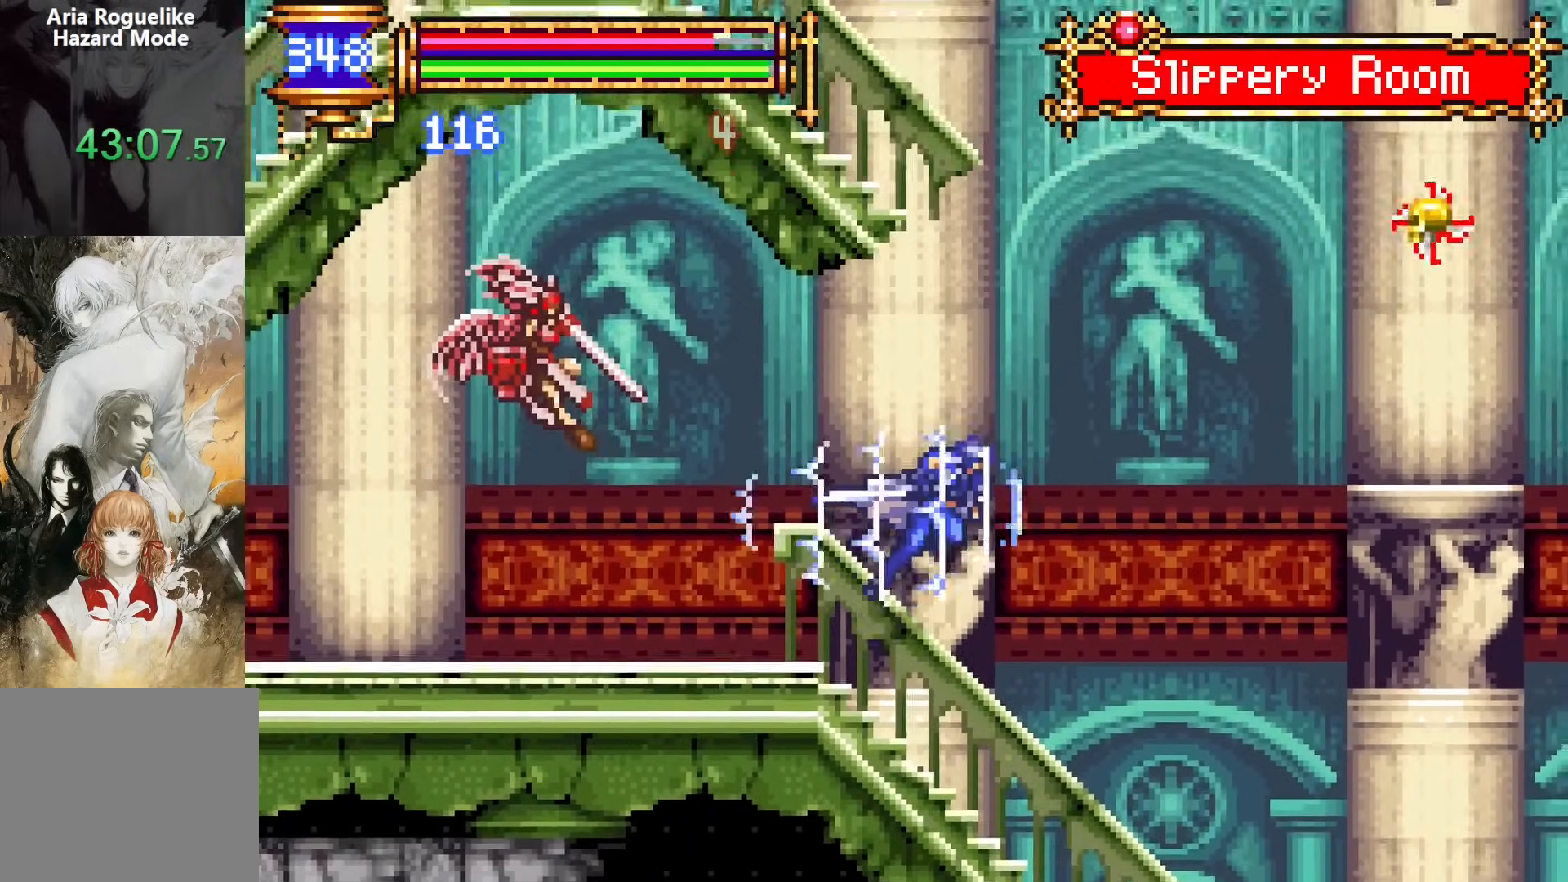
{"buttons": ["DPAD_LEFT"], "events": [[67, "CROSS", "up"], [283, "DPAD_UP", "up"], [467, "DPAD_LEFT", "down"]]}
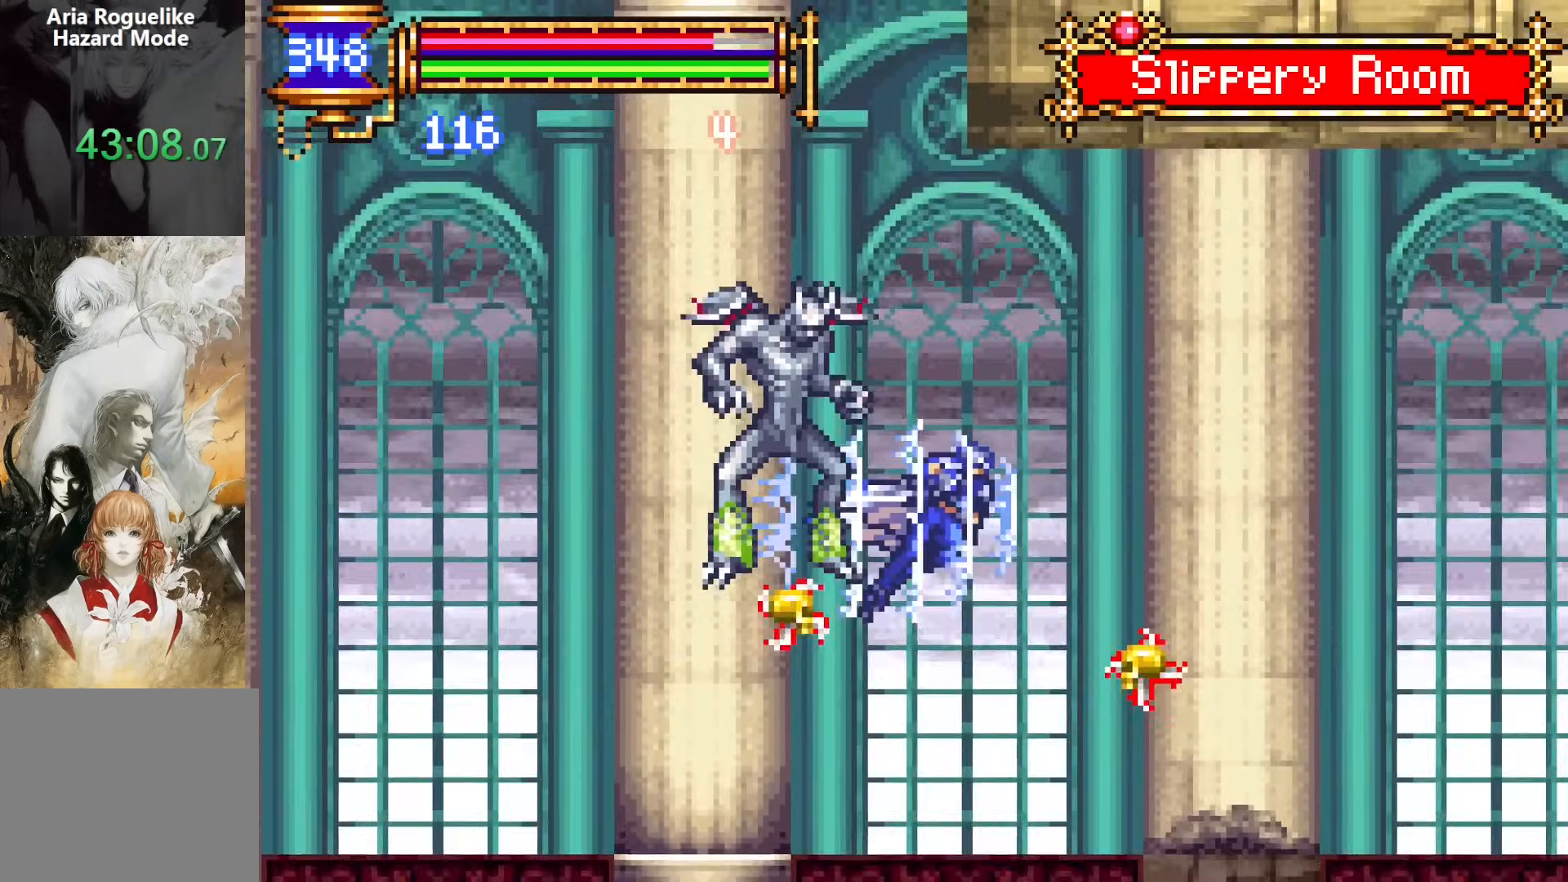
{"buttons": ["DPAD_LEFT"], "events": [[50, "DPAD_LEFT", "up"], [67, "DPAD_LEFT", "down"], [167, "DPAD_LEFT", "up"], [467, "DPAD_LEFT", "down"]]}
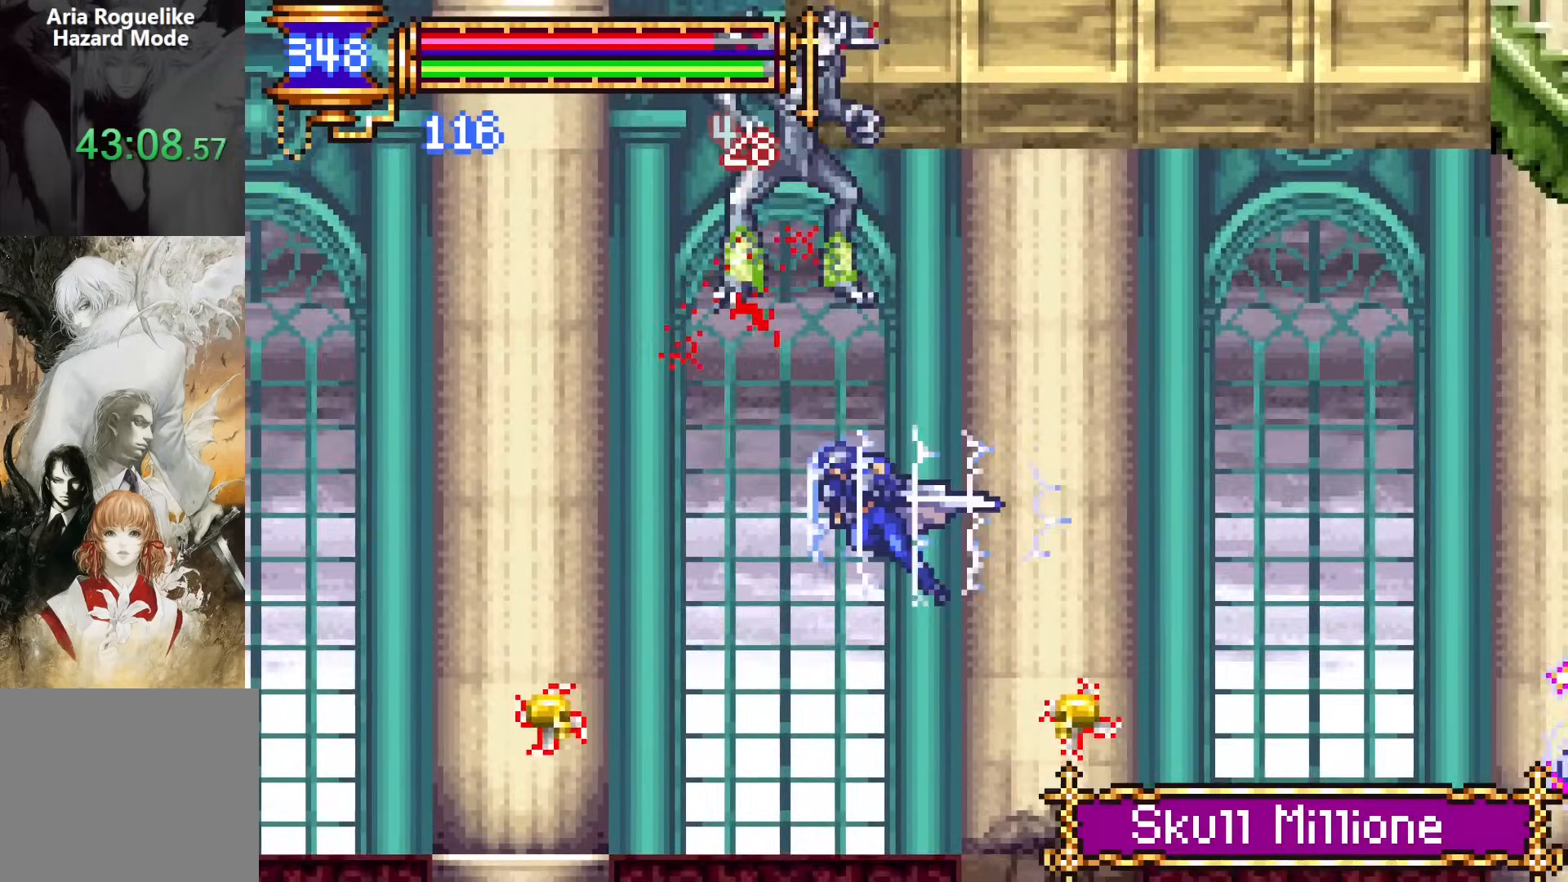
{"buttons": ["DPAD_DOWN", "DPAD_LEFT"], "events": [[83, "CROSS", "down"], [350, "CROSS", "up"], [367, "DPAD_DOWN", "down"]]}
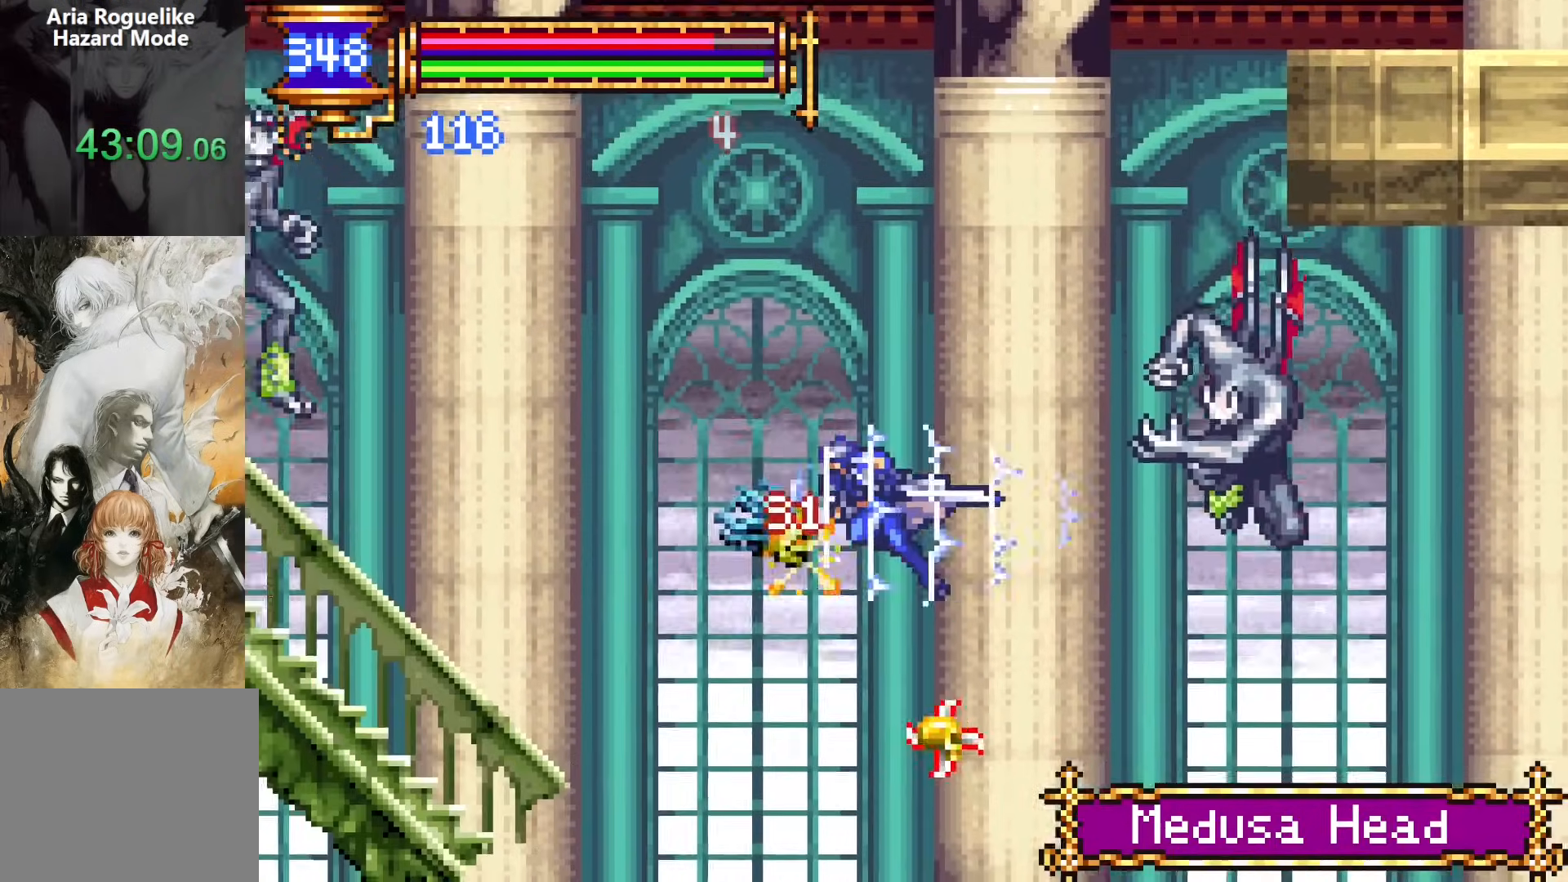
{"buttons": ["DPAD_LEFT"]}
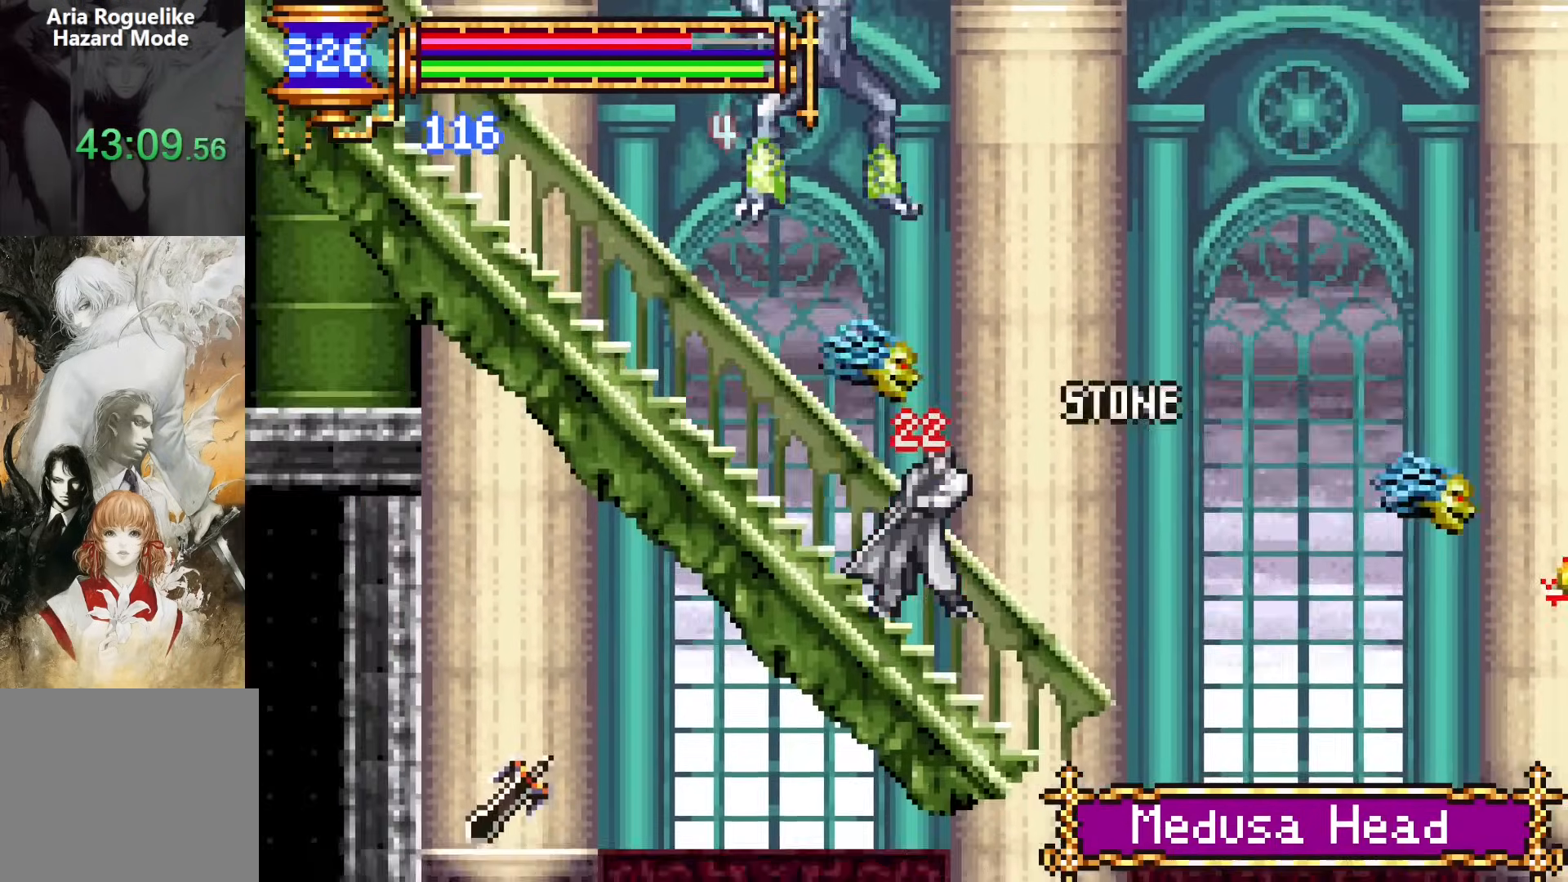
{"buttons": ["CROSS", "DPAD_UP", "DPAD_LEFT"]}
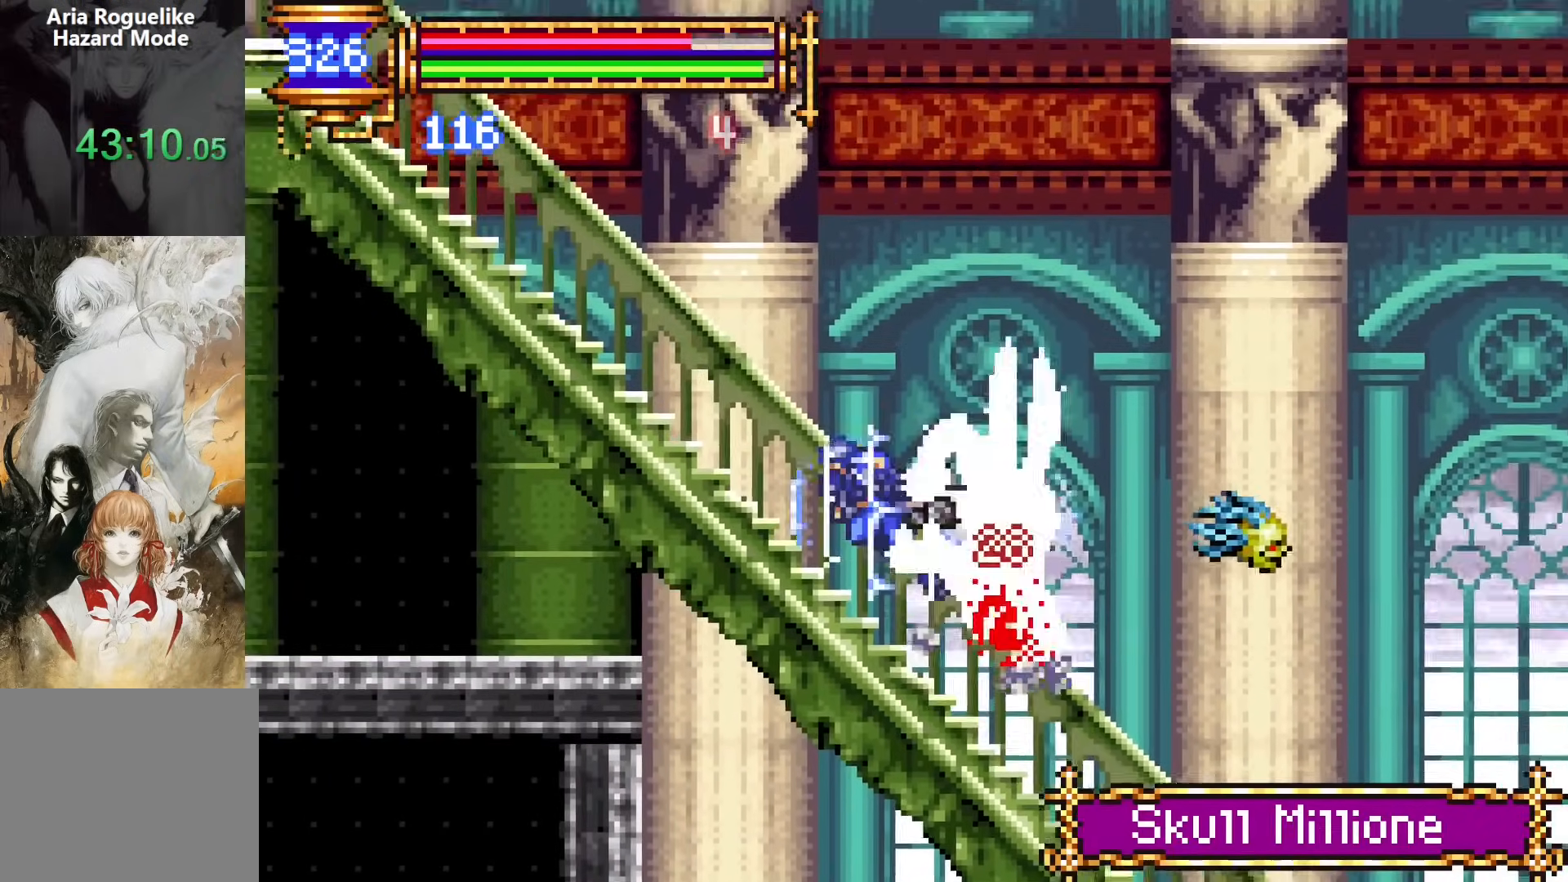
{"buttons": ["DPAD_LEFT"], "events": [[17, "CROSS", "up"], [83, "CROSS", "down"], [133, "DPAD_UP", "up"], [183, "CROSS", "up"], [367, "CROSS", "down"], [500, "CROSS", "up"]]}
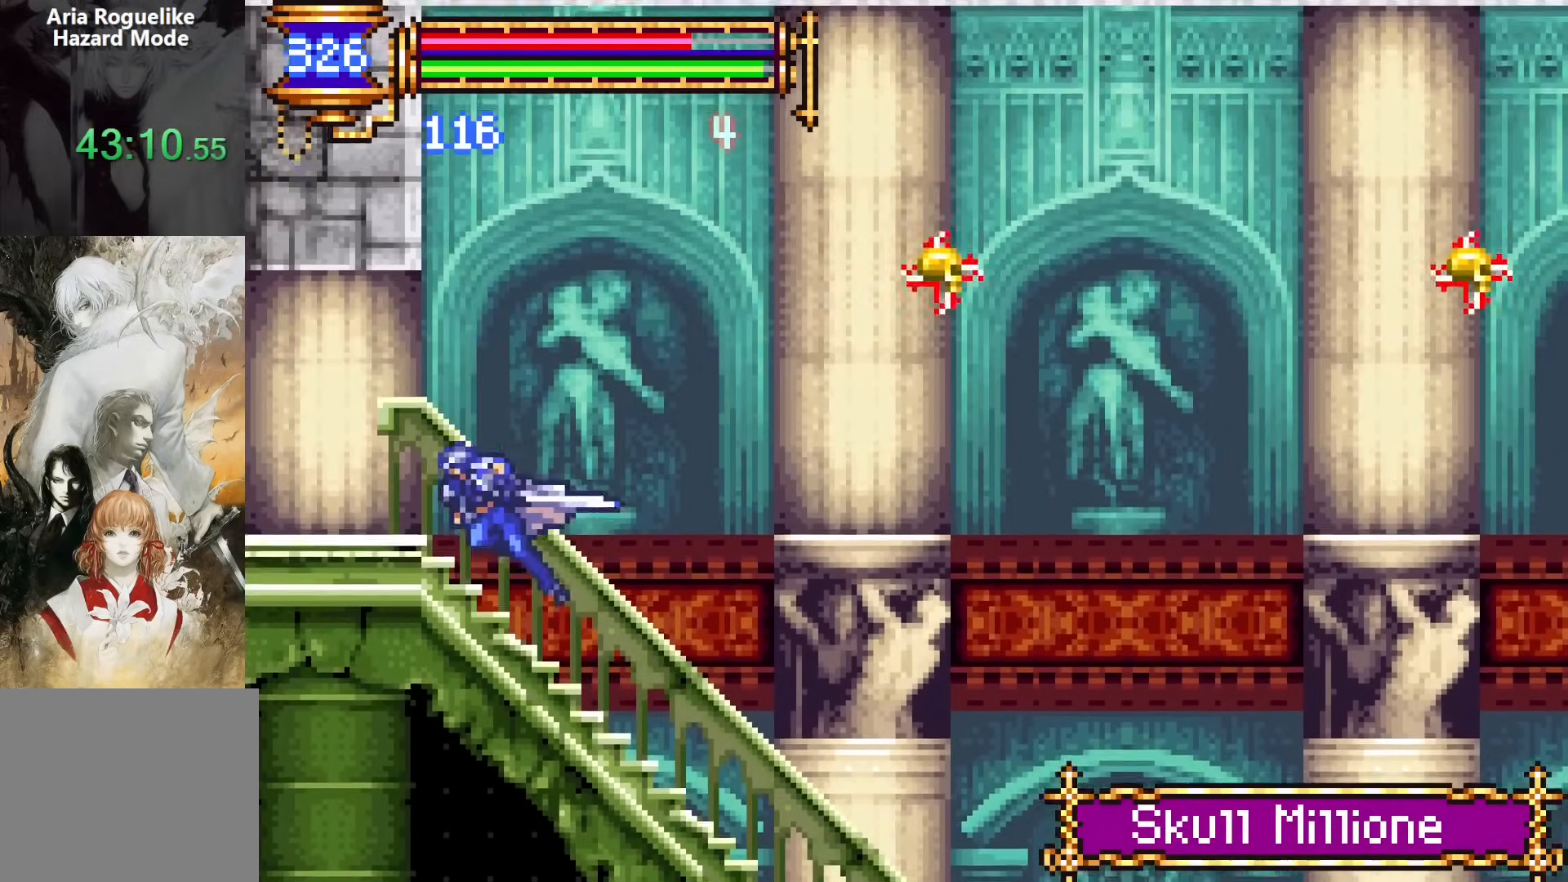
{"buttons": [], "events": [[483, "DPAD_LEFT", "up"]]}
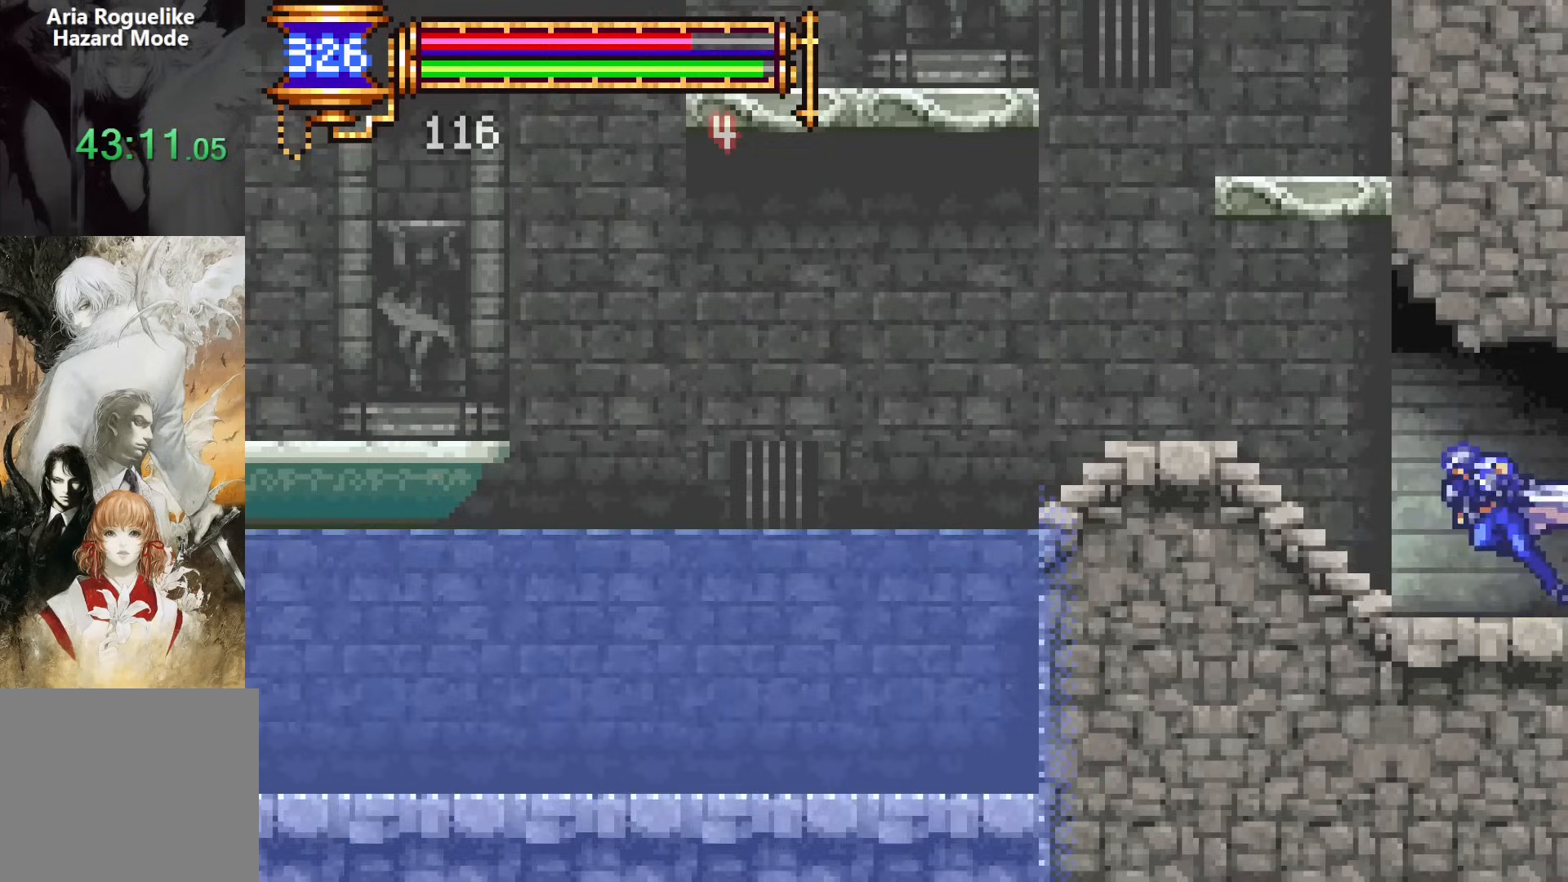
{"buttons": ["DPAD_LEFT"], "events": [[433, "DPAD_LEFT", "down"]]}
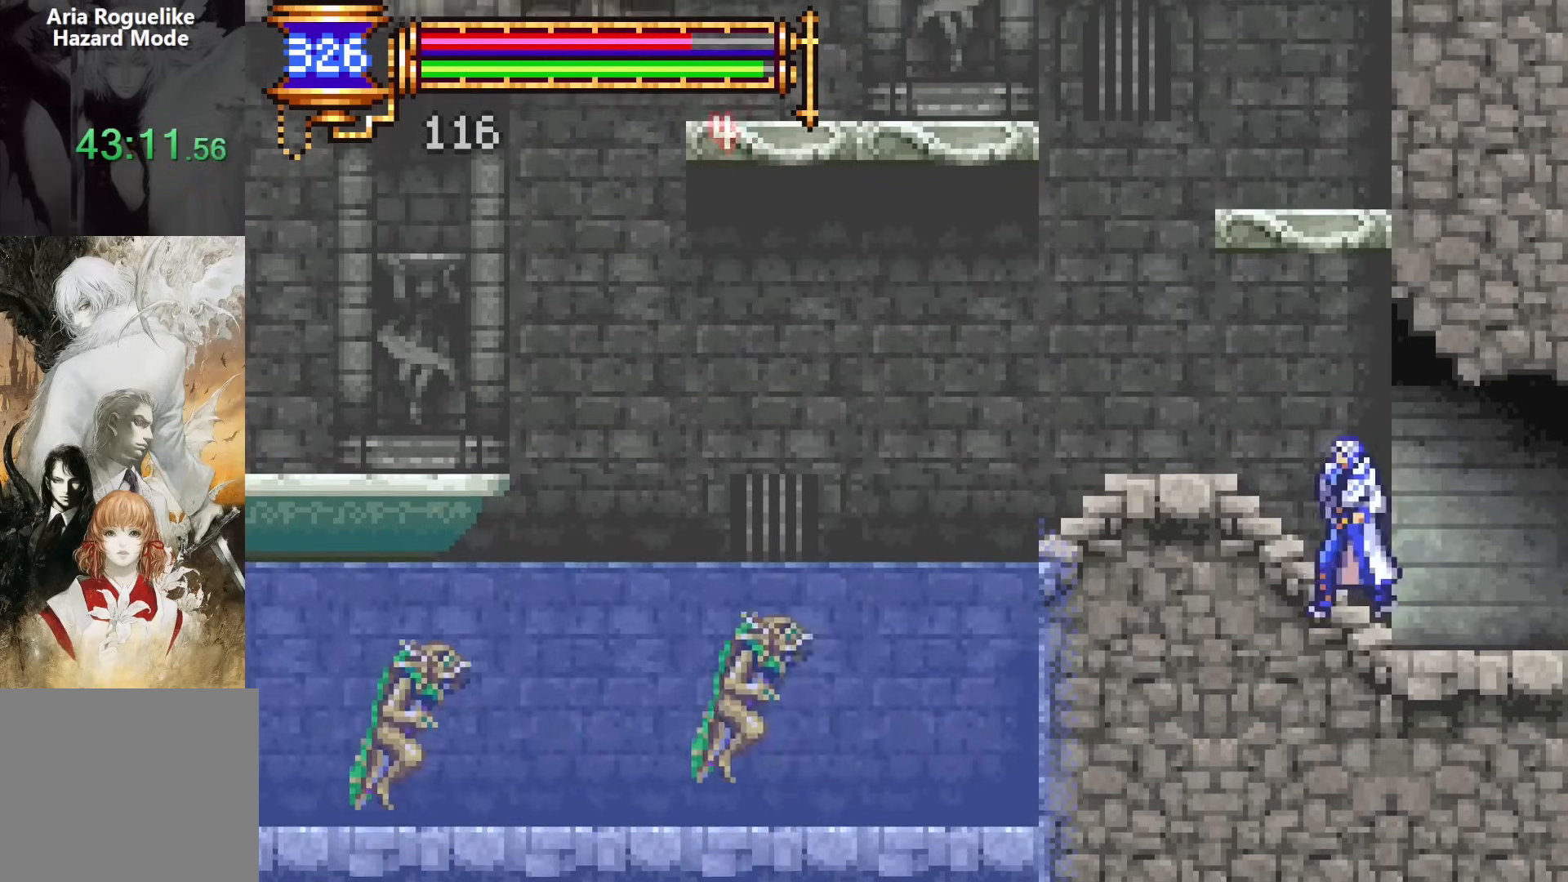
{"buttons": ["DPAD_LEFT"], "events": [[50, "CROSS", "down"], [217, "CROSS", "up"]]}
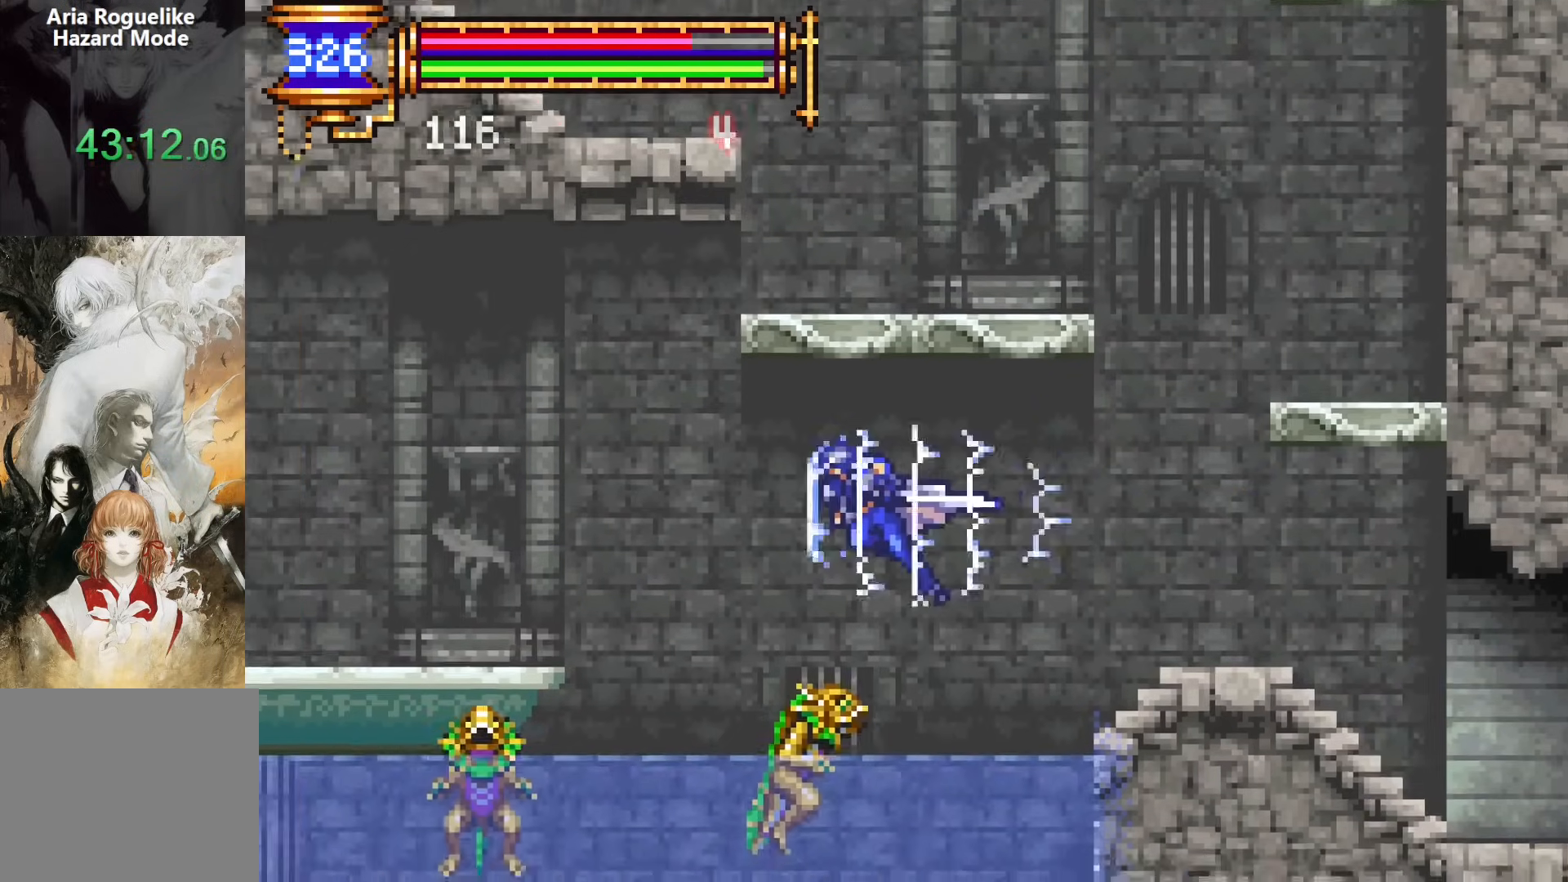
{"buttons": ["DPAD_LEFT"], "events": [[17, "CROSS", "down"], [100, "CROSS", "up"], [167, "DPAD_LEFT", "up"], [317, "DPAD_RIGHT", "down"], [467, "DPAD_RIGHT", "up"], [483, "DPAD_LEFT", "down"]]}
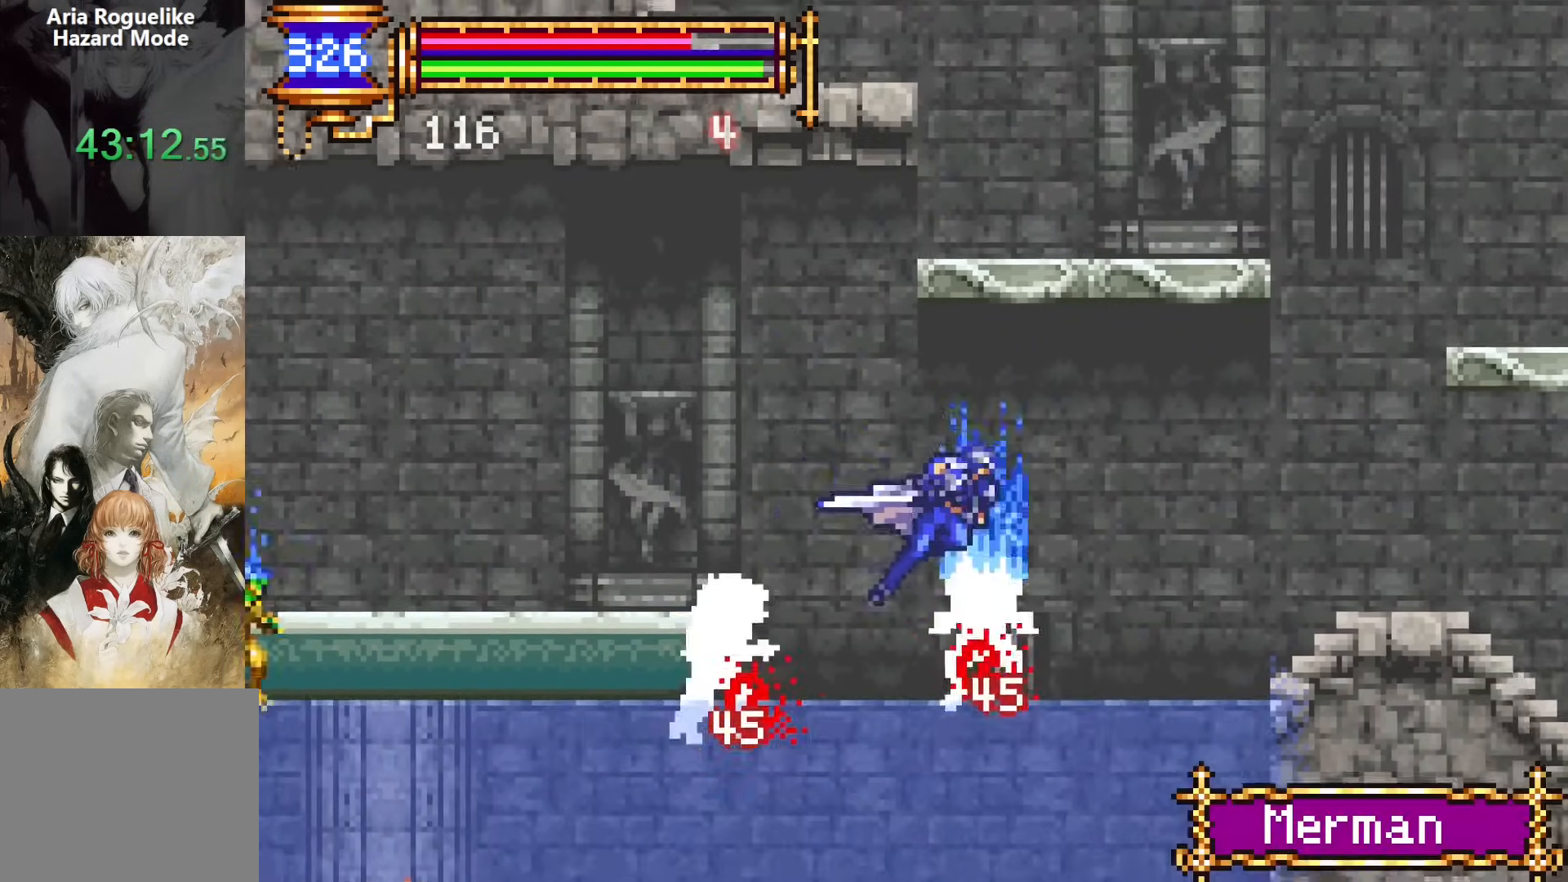
{"buttons": ["DPAD_LEFT"], "events": [[17, "SQUARE", "down"], [117, "SQUARE", "up"], [250, "DPAD_LEFT", "up"], [500, "DPAD_LEFT", "down"]]}
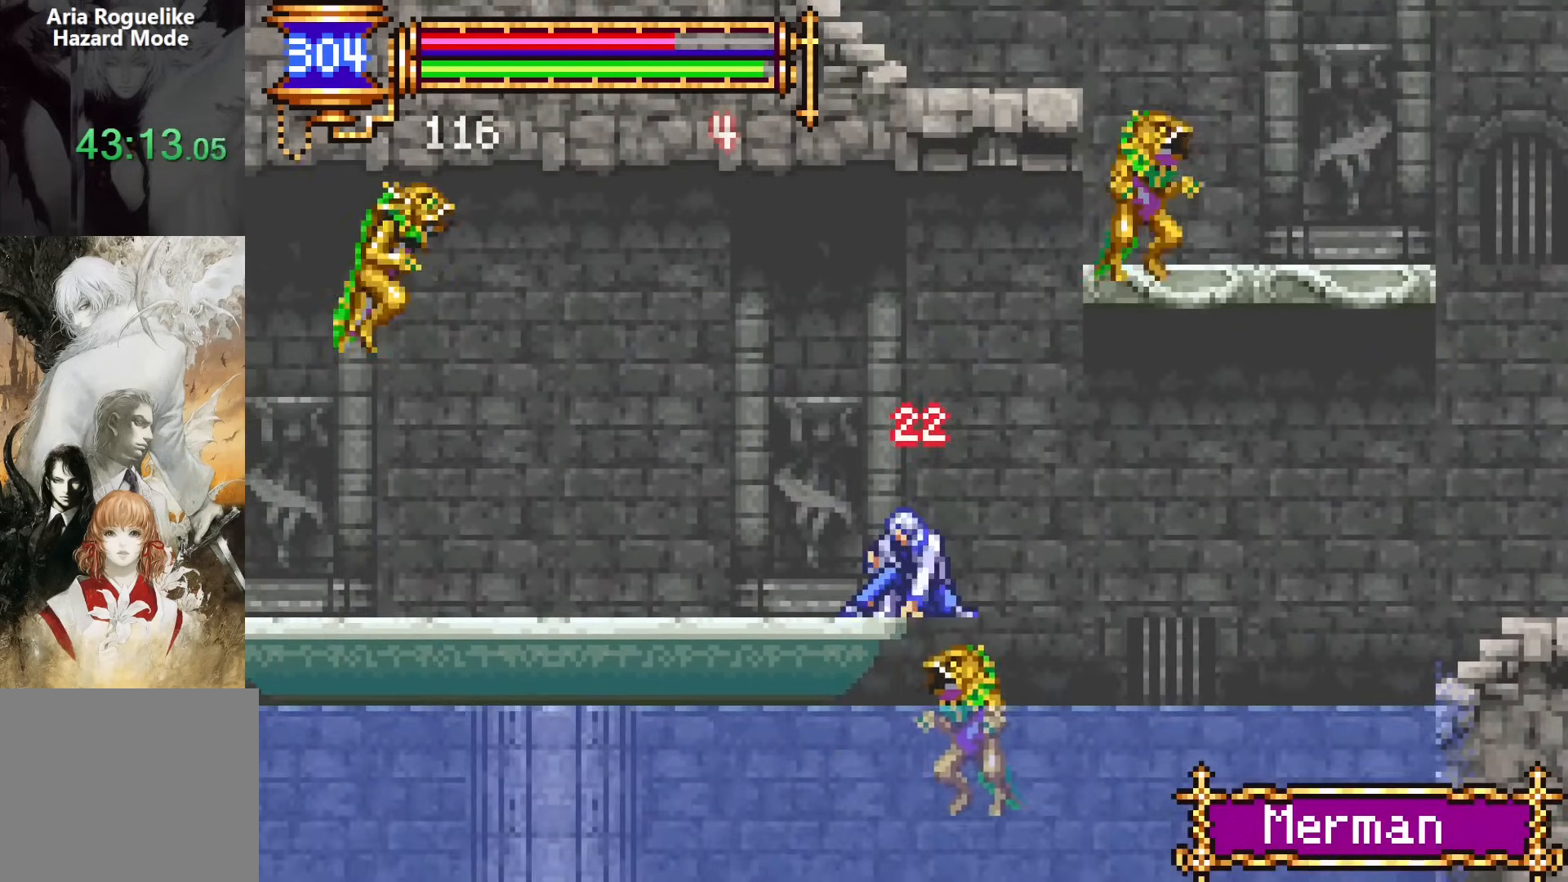
{"buttons": ["DPAD_LEFT"], "events": [[33, "CROSS", "down"], [83, "SQUARE", "down"], [150, "CROSS", "up"], [233, "SQUARE", "up"]]}
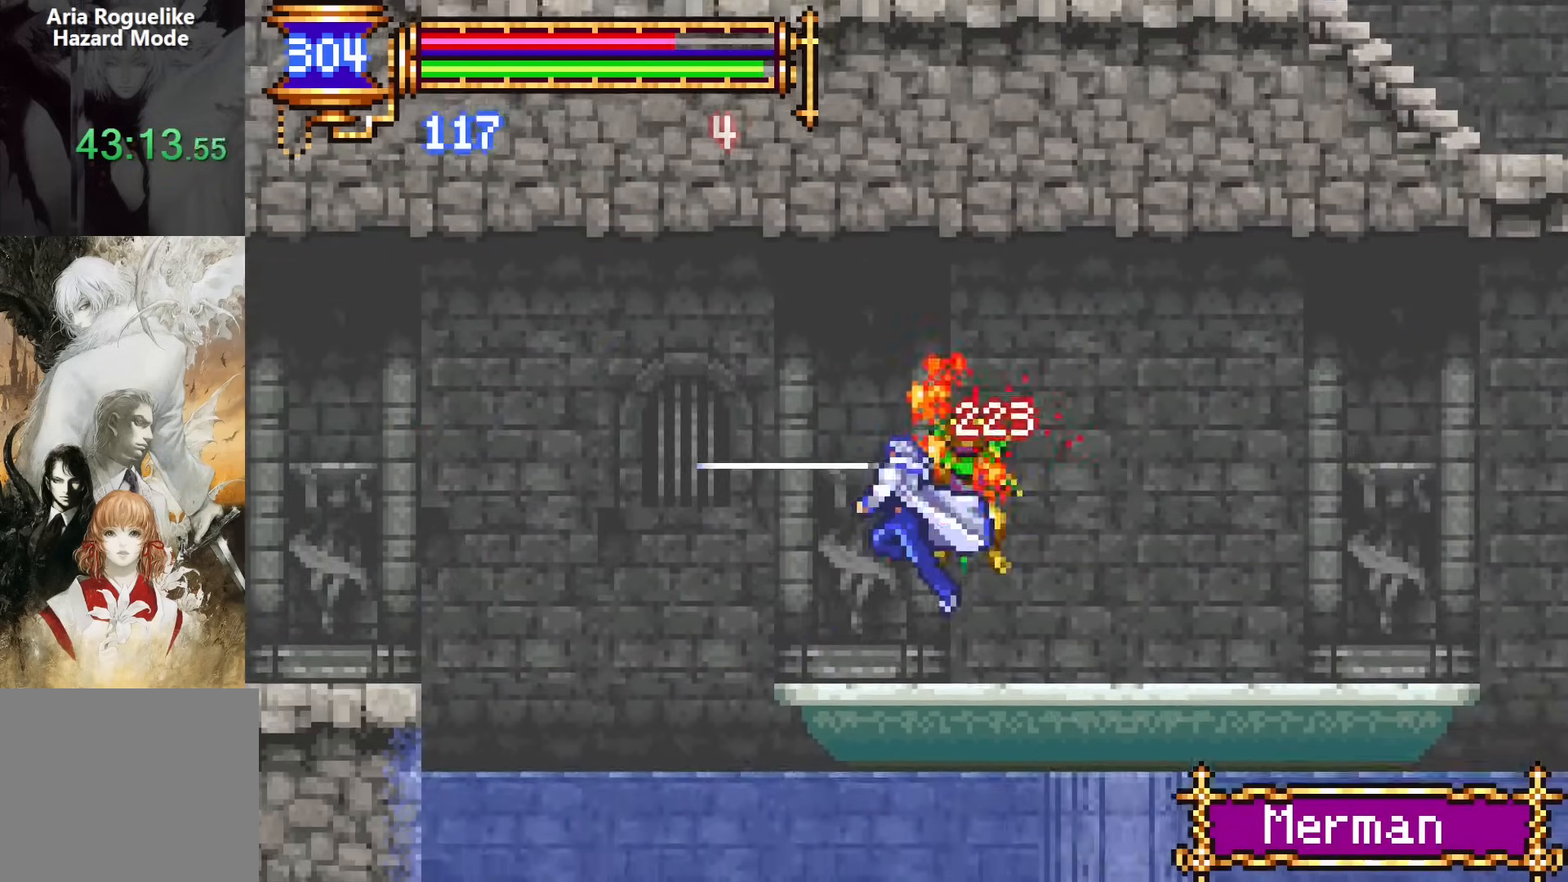
{"buttons": ["DPAD_LEFT"], "events": [[350, "CROSS", "down"], [483, "CROSS", "up"]]}